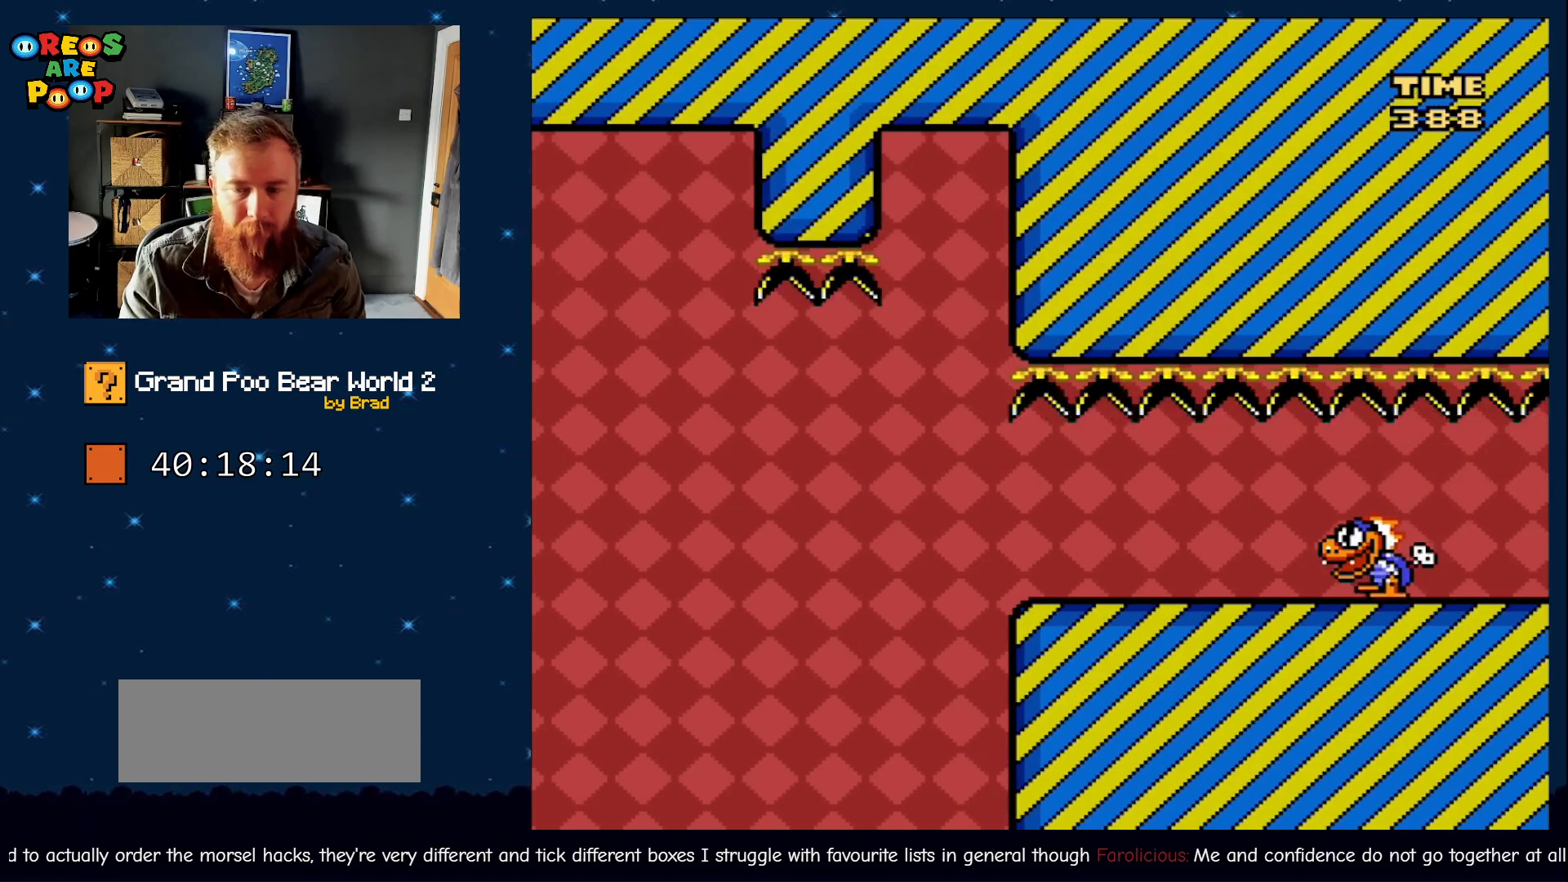
Gameplay with a controller (Nintendo layout); each line is a JSON object with the inputs held at the frame after it (dt_ms = milliseconds from this image to that frame). "events" lists button and stick changes between this image and that frame as [ms after this image, input, new state], when the widget could be followed in between. Not read: L1 L3 R1 R3 SELECT.
{"dt_ms": 500, "buttons": ["Y"], "events": [[100, "DPAD_RIGHT", "down"], [117, "B", "up"], [183, "Y", "up"], [217, "DPAD_RIGHT", "up"], [267, "Y", "down"], [317, "B", "down"], [500, "B", "up"]]}
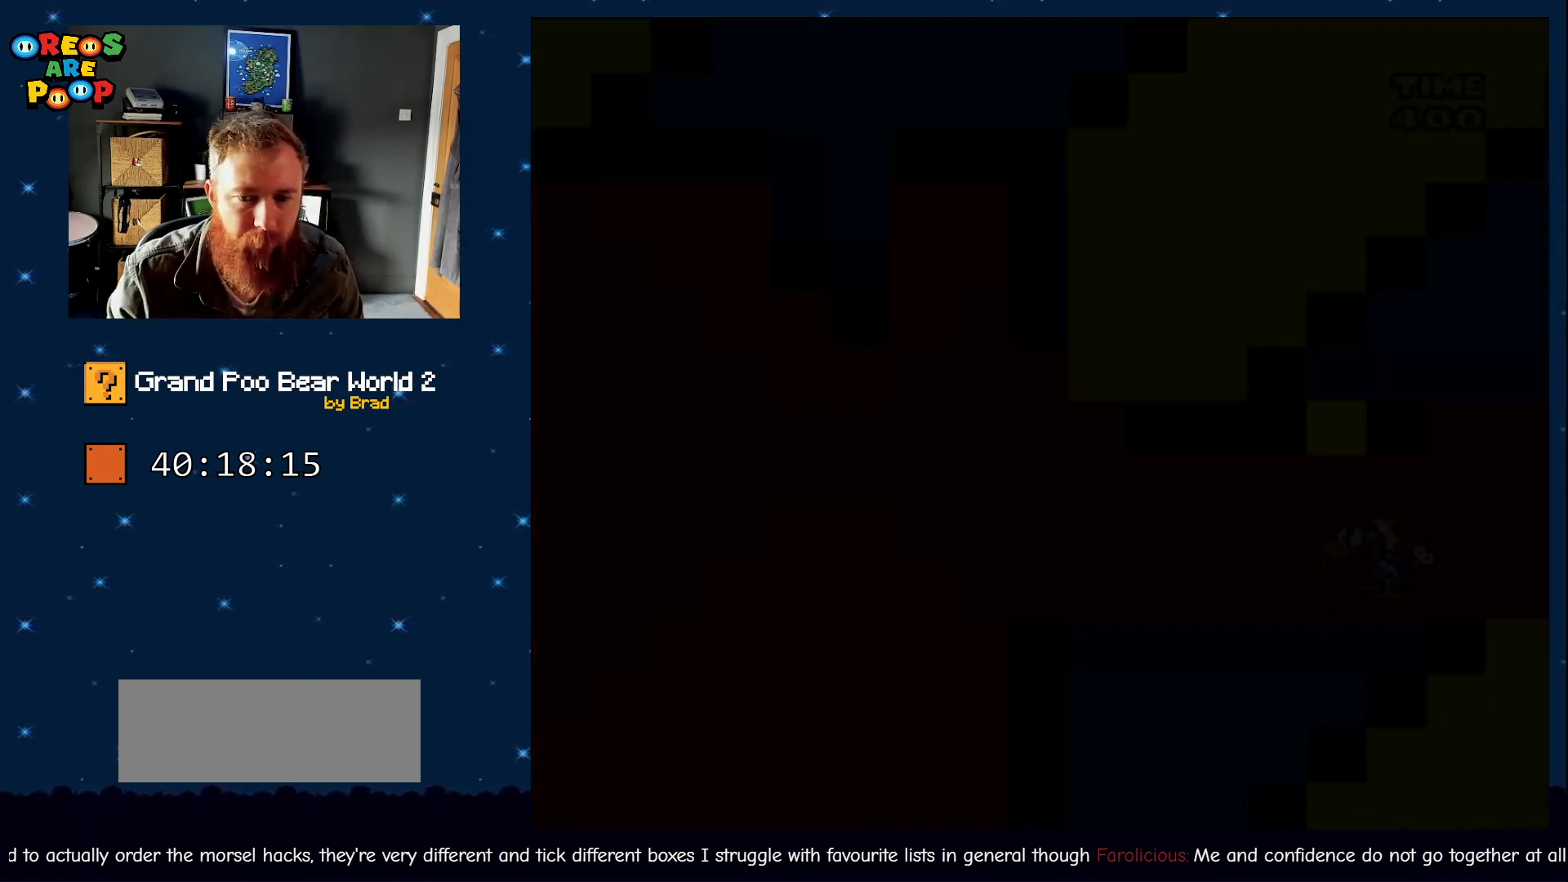
{"dt_ms": 1000, "buttons": ["B", "Y"], "events": [[217, "B", "down"], [500, "B", "up"], [967, "B", "down"]]}
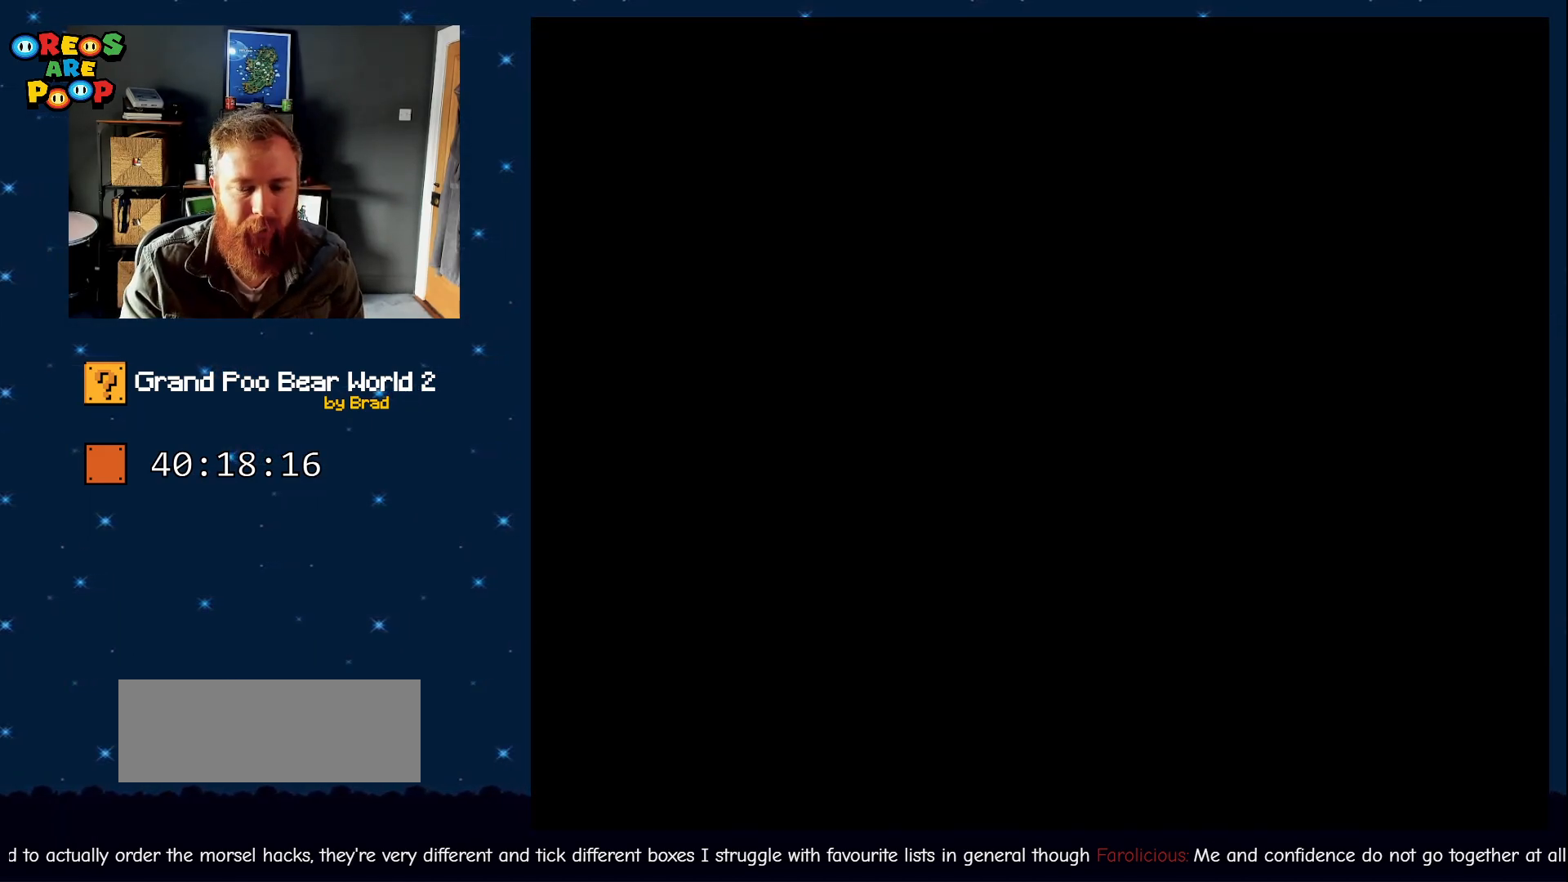
{"dt_ms": 500, "buttons": ["B", "Y"], "events": [[50, "Y", "up"], [217, "Y", "down"], [250, "B", "up"], [300, "B", "down"]]}
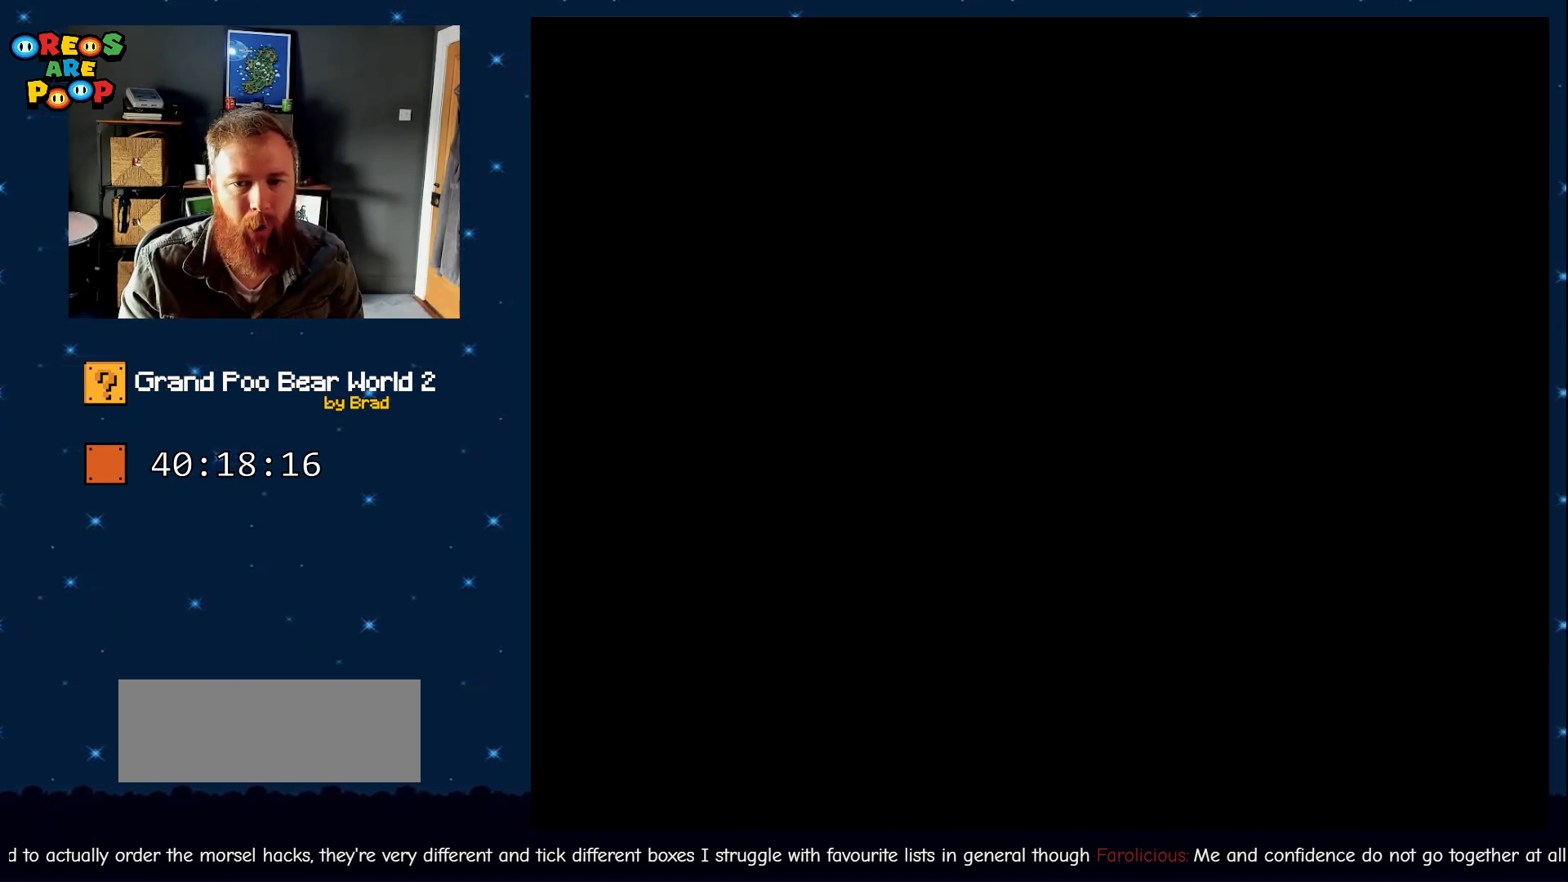
{"dt_ms": 500, "buttons": ["B", "Y"], "events": []}
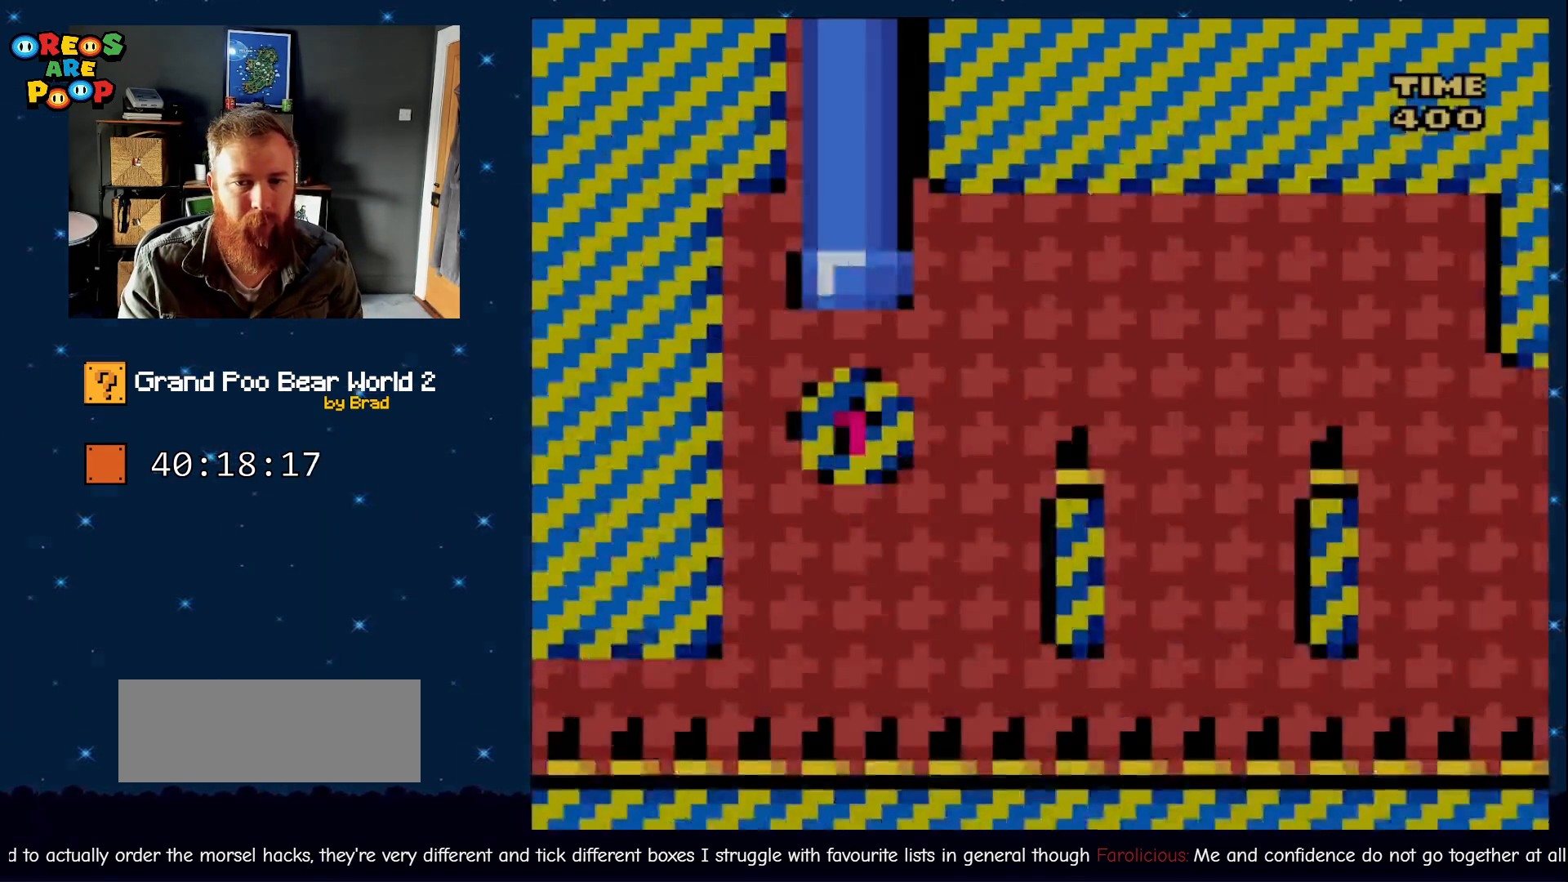
{"dt_ms": 500, "buttons": ["B", "Y"], "events": []}
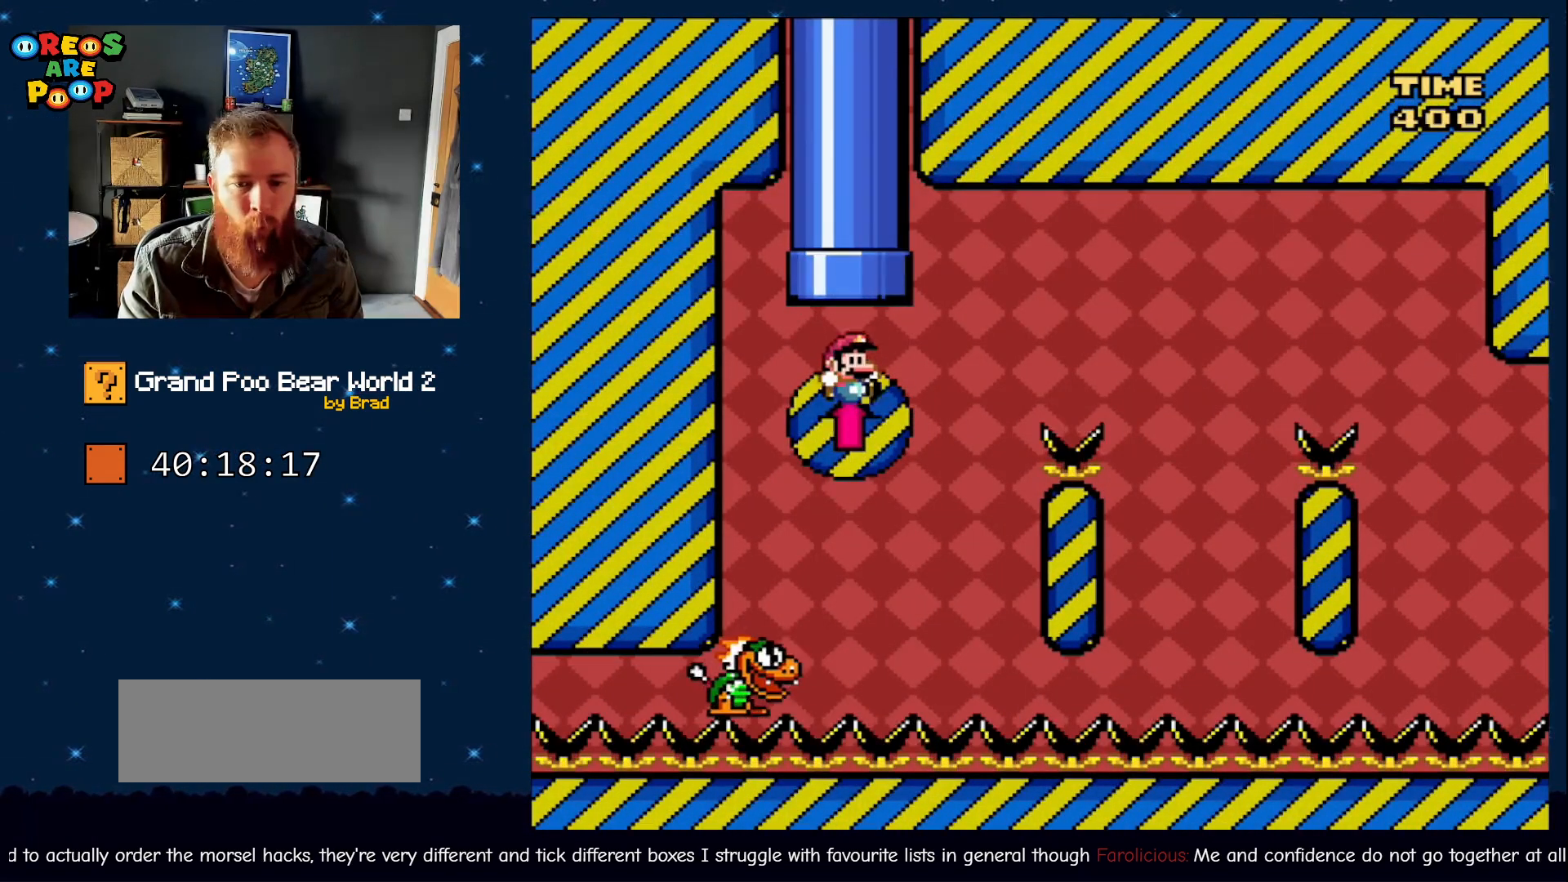
{"dt_ms": 500, "buttons": ["B", "Y", "DPAD_RIGHT"], "events": [[217, "DPAD_RIGHT", "down"]]}
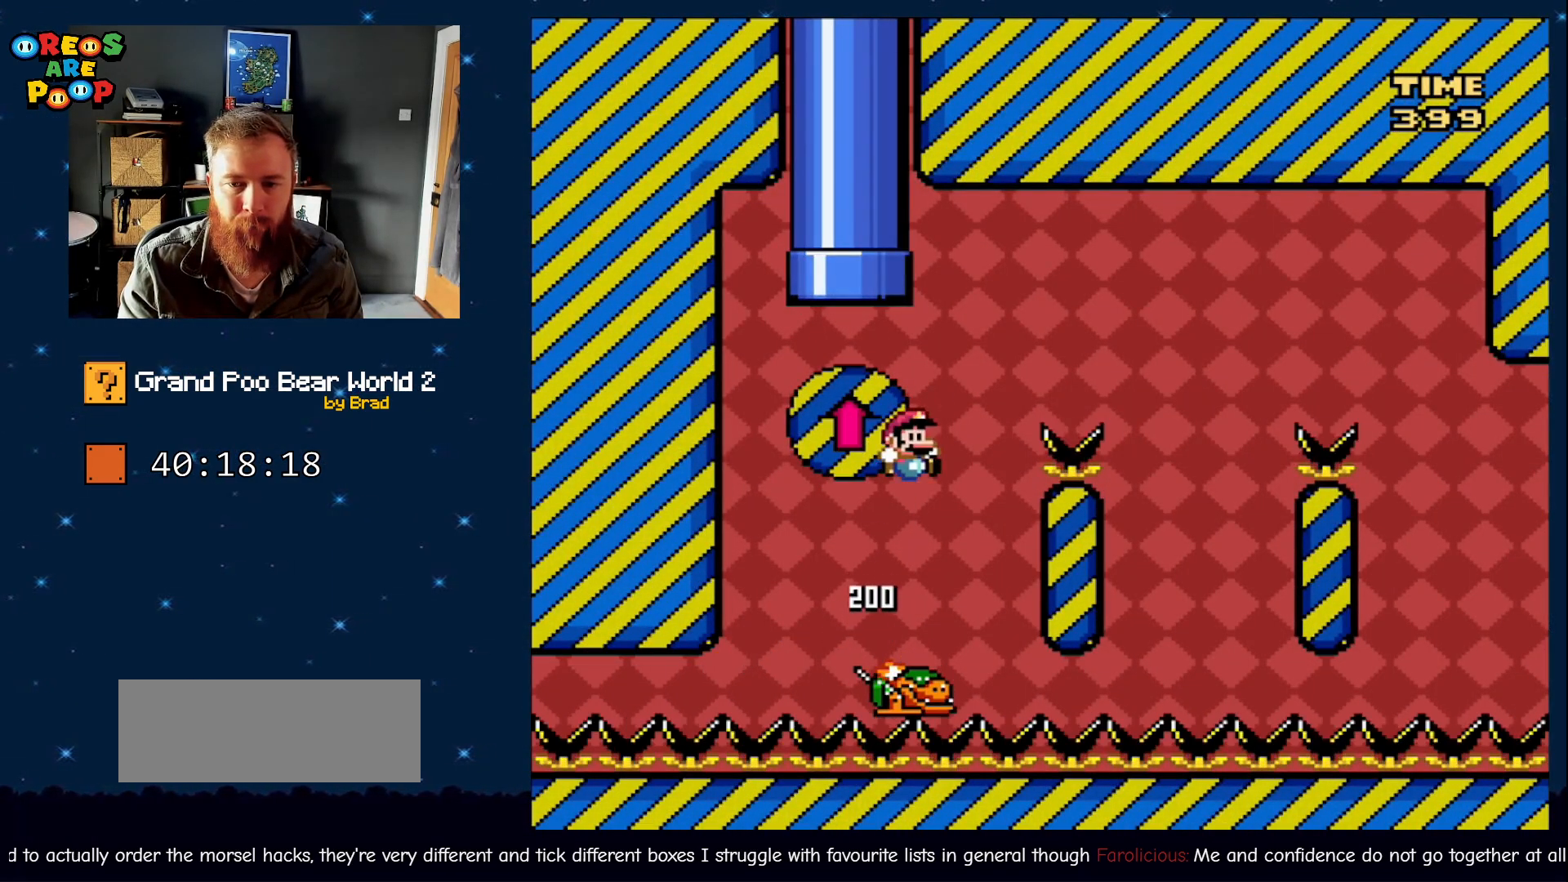
{"dt_ms": 500, "buttons": ["B", "Y", "DPAD_LEFT"], "events": [[333, "DPAD_RIGHT", "up"], [400, "B", "up"], [467, "DPAD_LEFT", "down"], [500, "B", "down"]]}
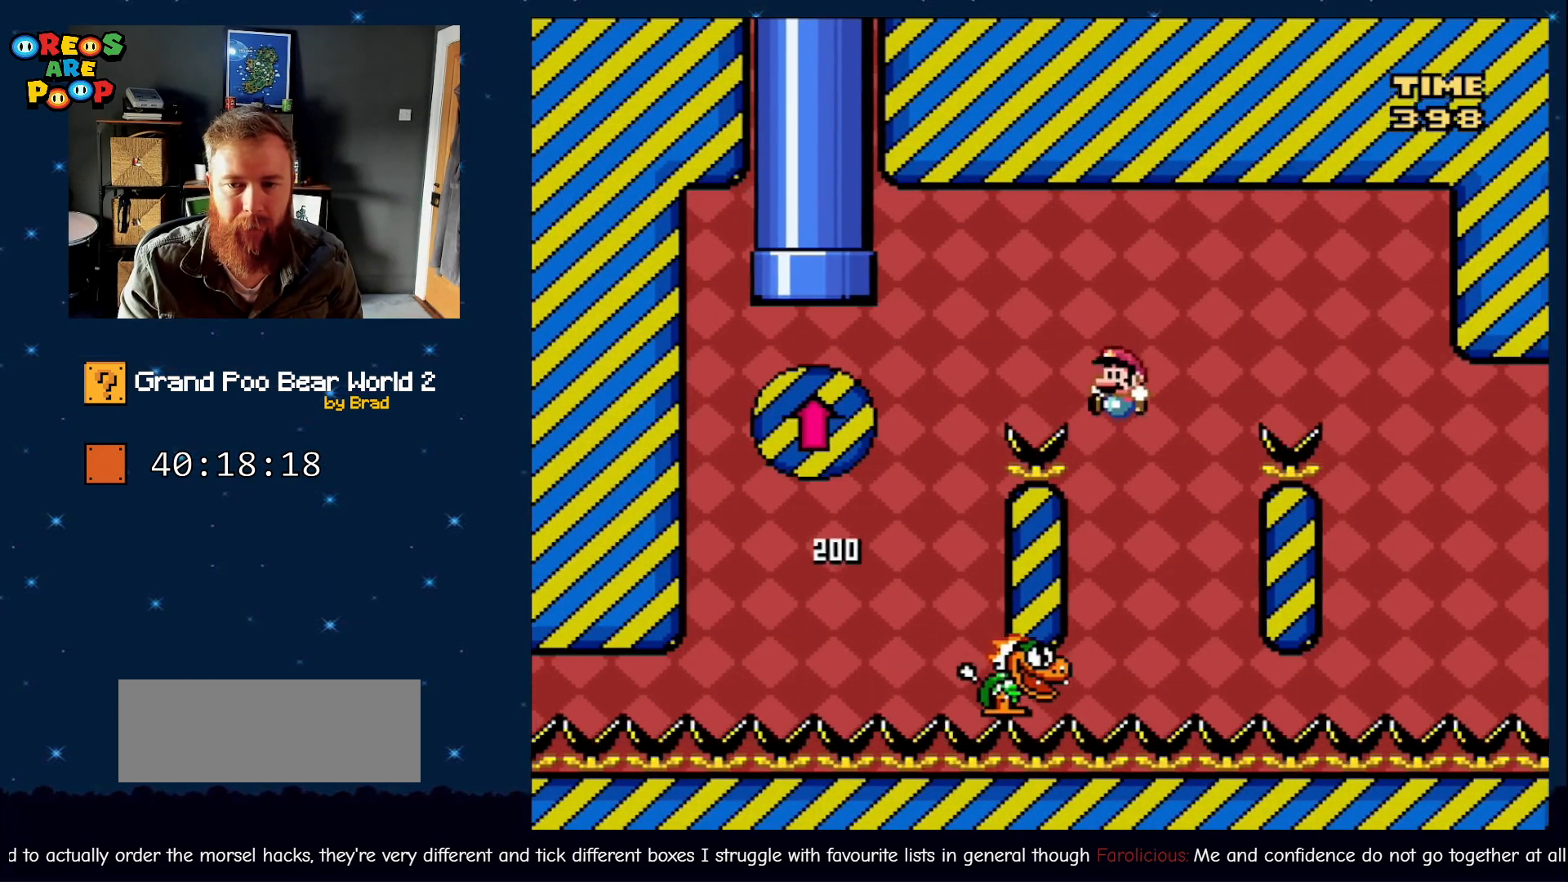
{"dt_ms": 500, "buttons": ["B", "Y", "DPAD_RIGHT"], "events": [[117, "DPAD_LEFT", "up"], [183, "DPAD_RIGHT", "down"]]}
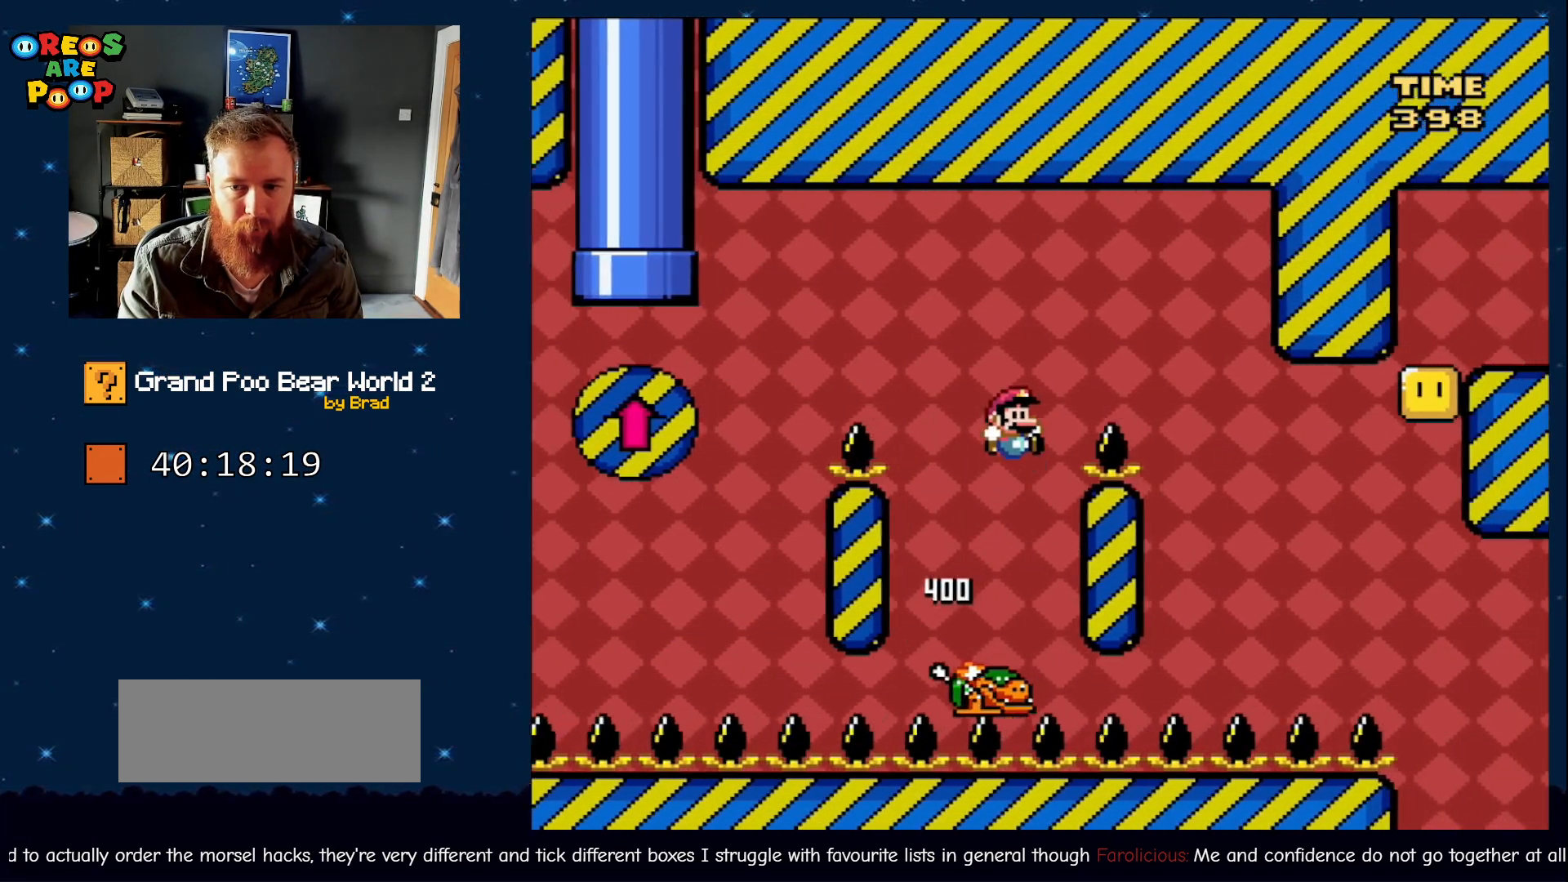
{"dt_ms": 500, "buttons": ["Y", "DPAD_LEFT"], "events": [[283, "DPAD_RIGHT", "up"], [350, "B", "up"], [433, "DPAD_LEFT", "down"]]}
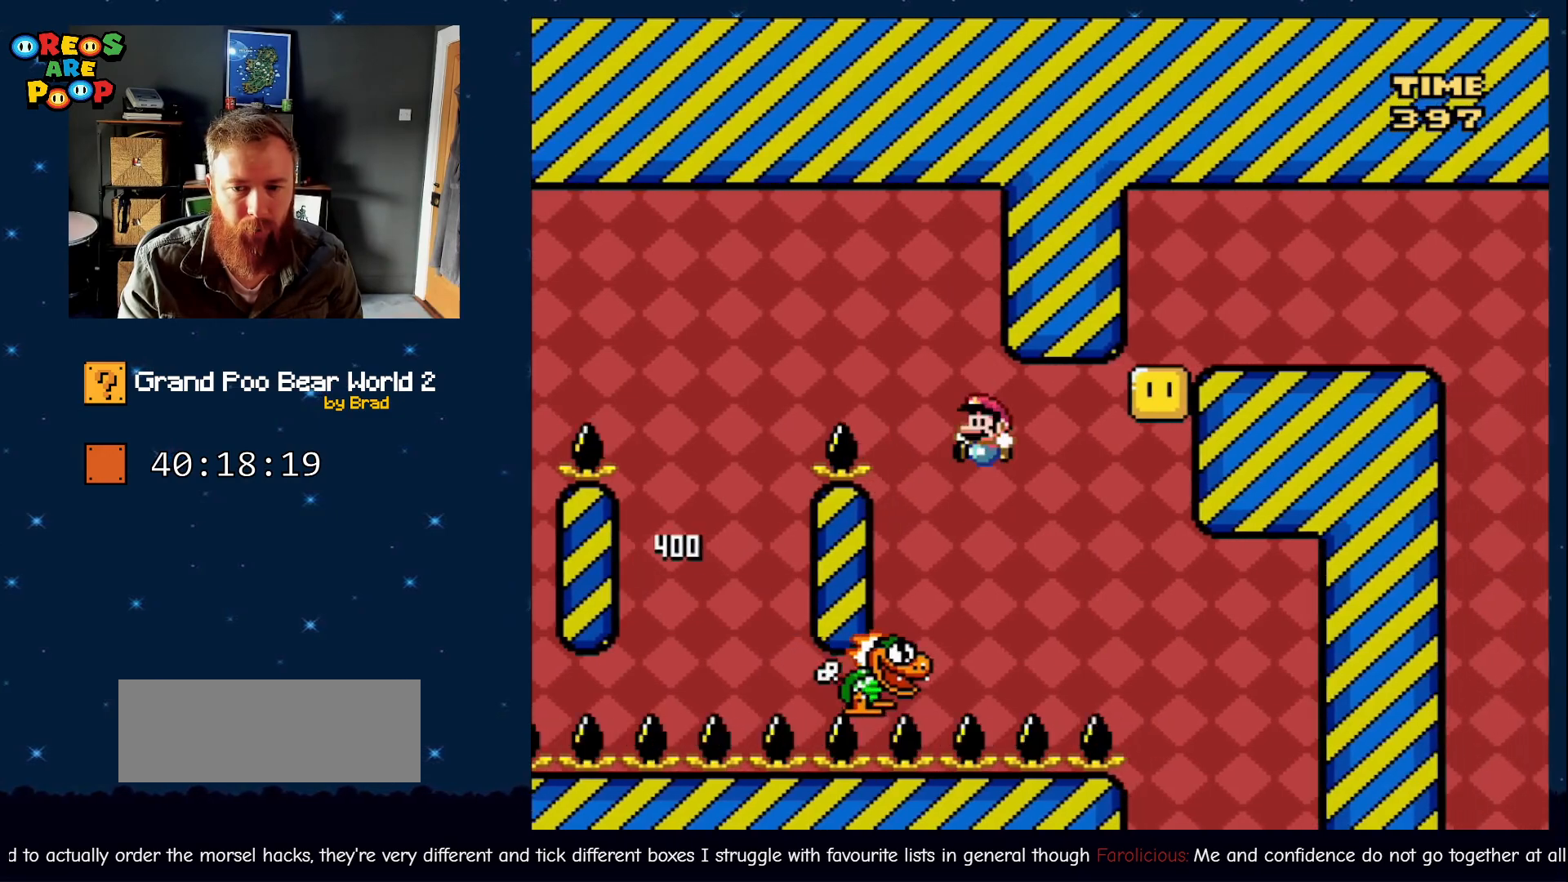
{"dt_ms": 500, "buttons": ["Y"], "events": [[67, "B", "down"], [67, "DPAD_LEFT", "up"], [150, "DPAD_RIGHT", "down"], [300, "B", "up"], [350, "DPAD_RIGHT", "up"]]}
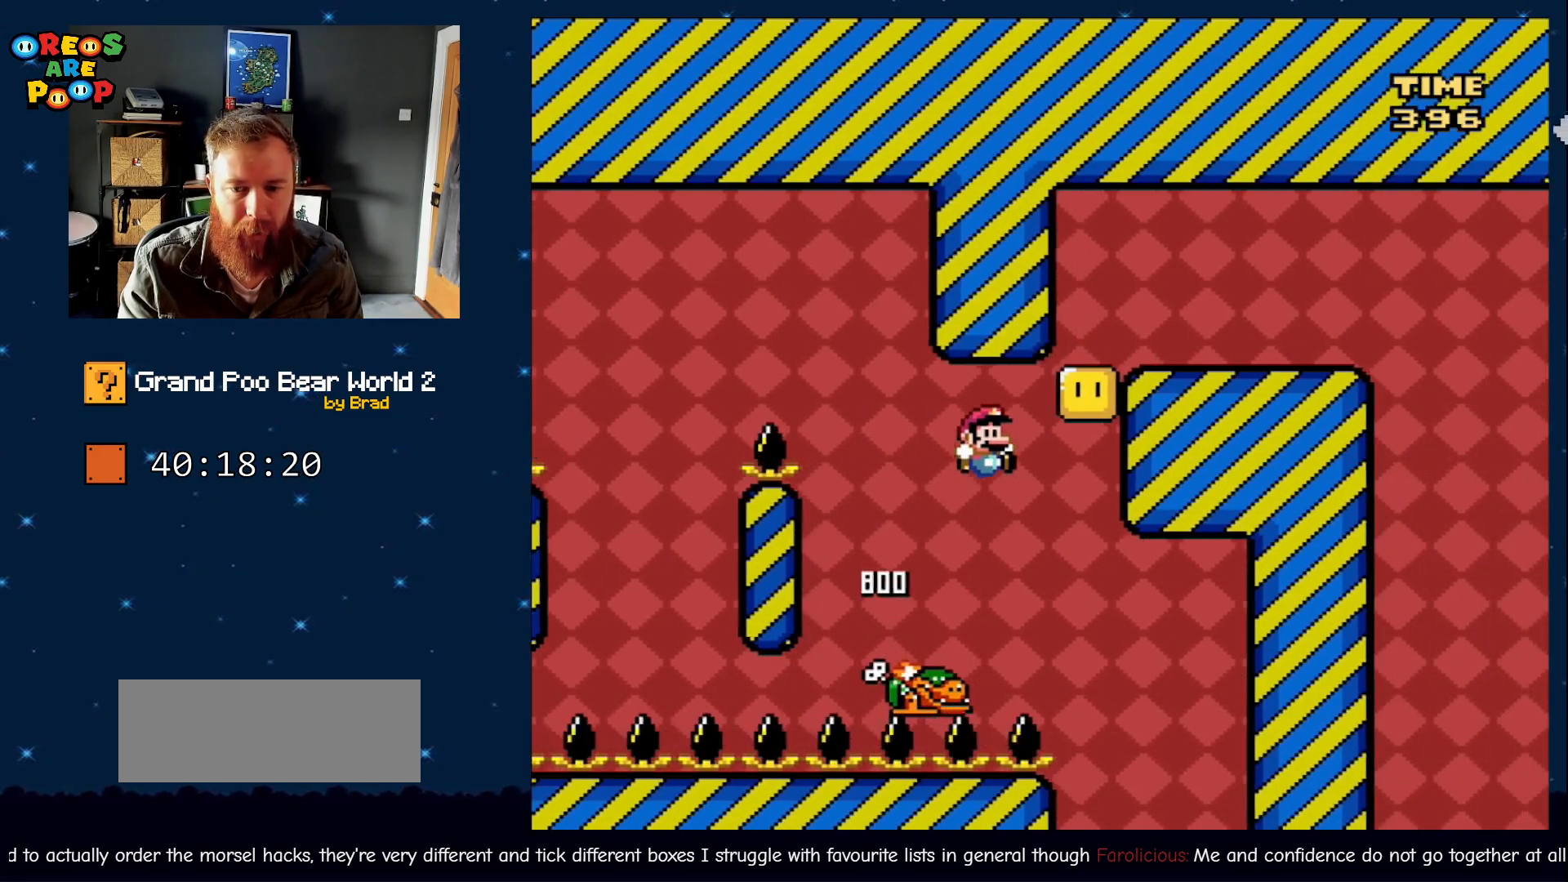
{"dt_ms": 500, "buttons": ["B", "Y", "DPAD_RIGHT"], "events": [[217, "B", "down"], [250, "DPAD_LEFT", "down"], [333, "DPAD_LEFT", "up"], [383, "DPAD_RIGHT", "down"]]}
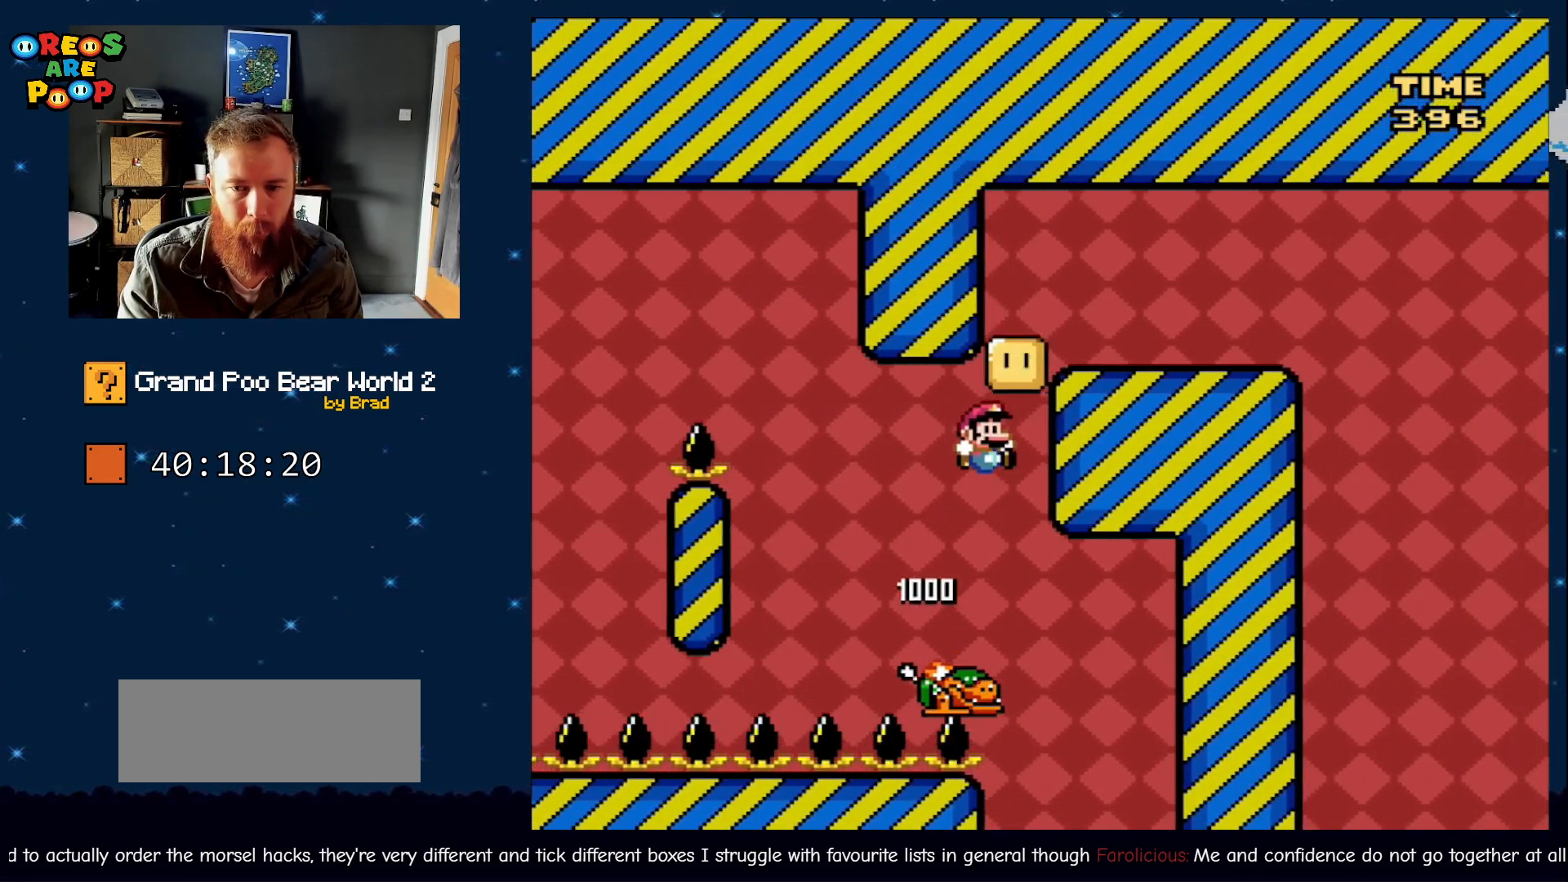
{"dt_ms": 500, "buttons": ["B", "Y", "DPAD_RIGHT"], "events": [[50, "B", "up"], [100, "DPAD_RIGHT", "up"], [183, "DPAD_LEFT", "down"], [250, "B", "down"], [350, "DPAD_LEFT", "up"], [383, "DPAD_RIGHT", "down"]]}
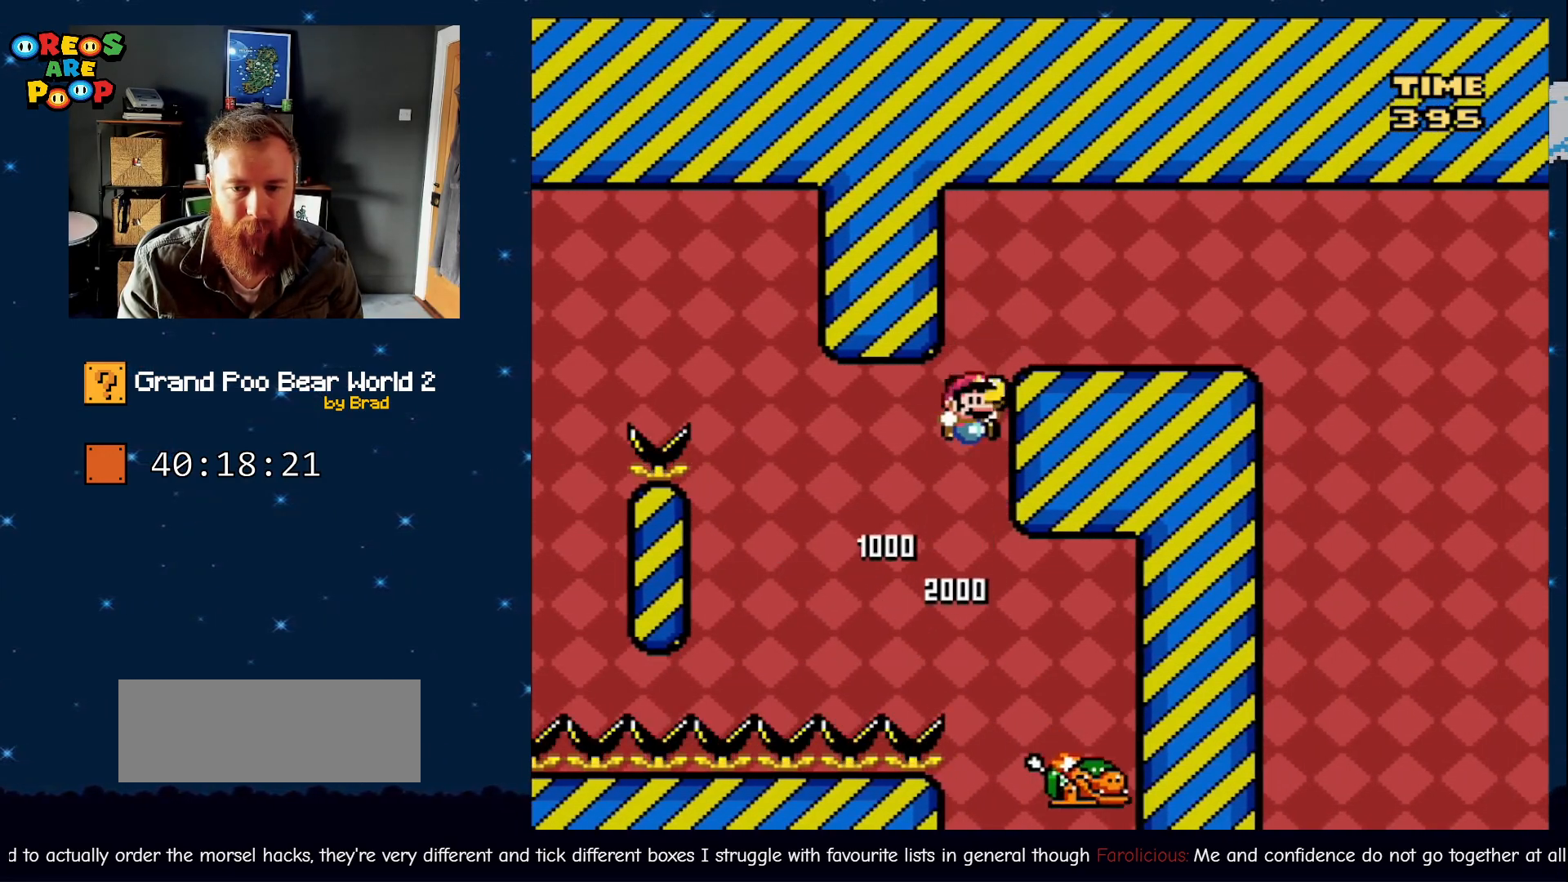
{"dt_ms": 500, "buttons": ["Y", "DPAD_RIGHT"], "events": [[400, "B", "up"]]}
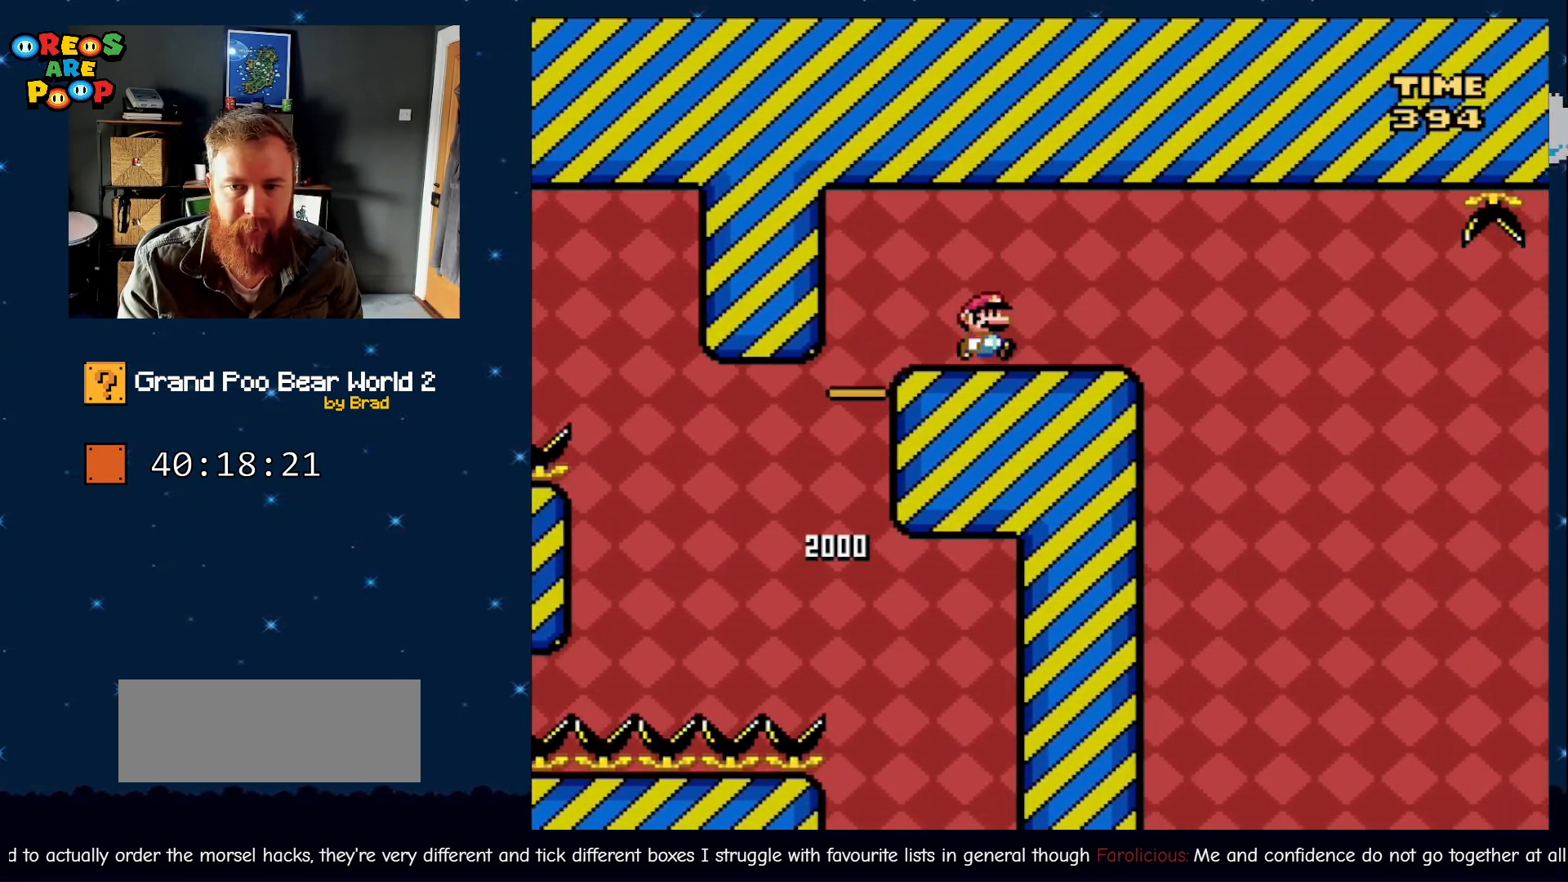
{"dt_ms": 500, "buttons": ["X"], "events": [[33, "DPAD_RIGHT", "up"], [33, "Y", "up"], [67, "X", "down"], [283, "DPAD_LEFT", "down"], [433, "DPAD_LEFT", "up"]]}
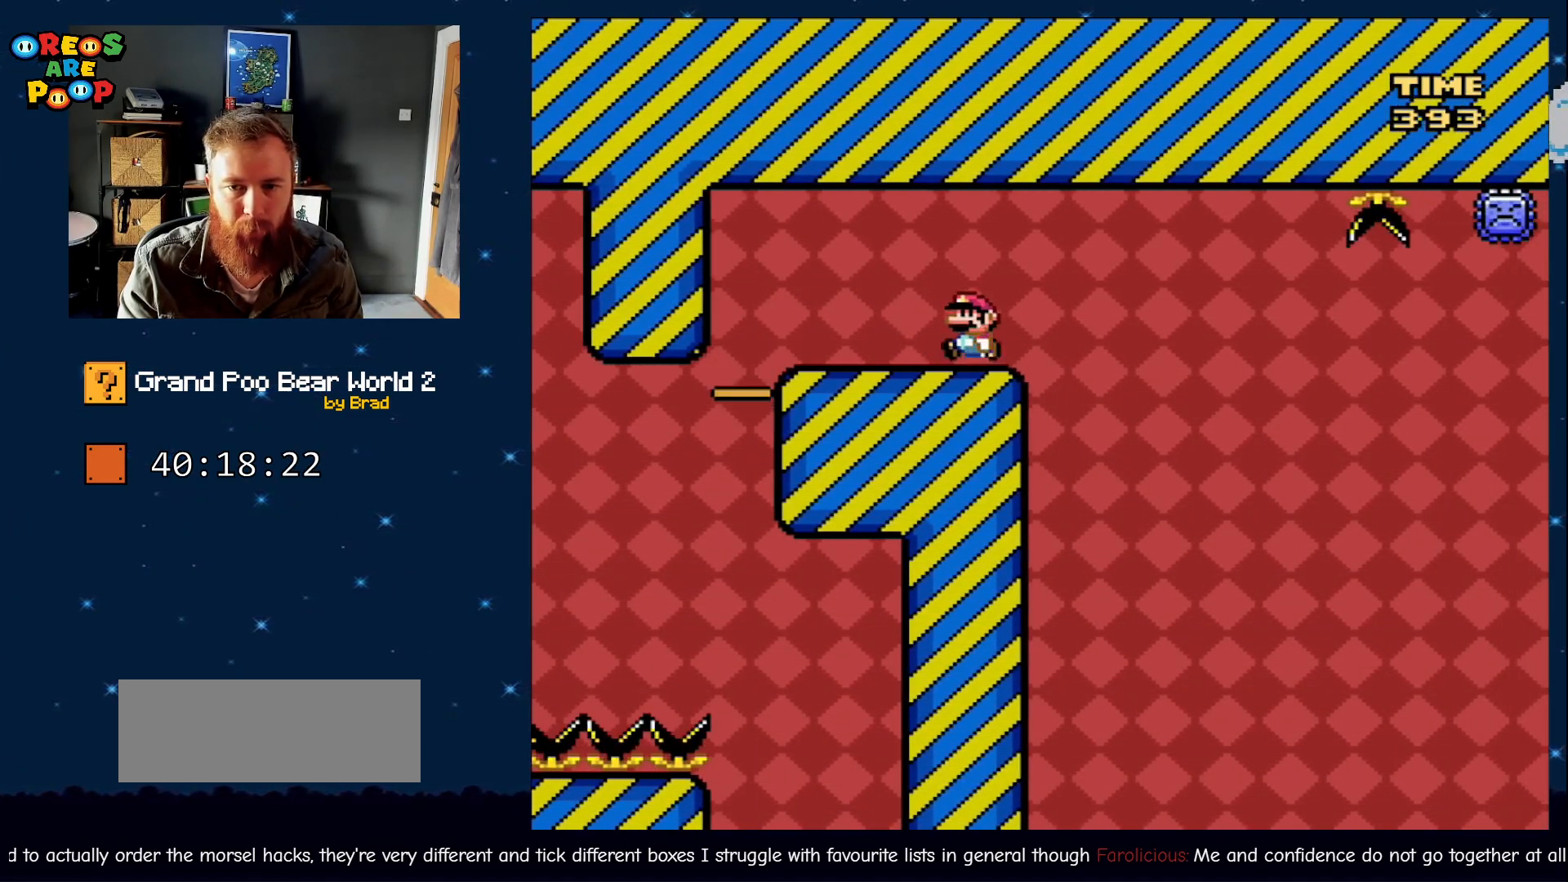
{"dt_ms": 500, "buttons": ["A", "X", "DPAD_RIGHT"], "events": [[250, "DPAD_RIGHT", "down"], [483, "A", "down"]]}
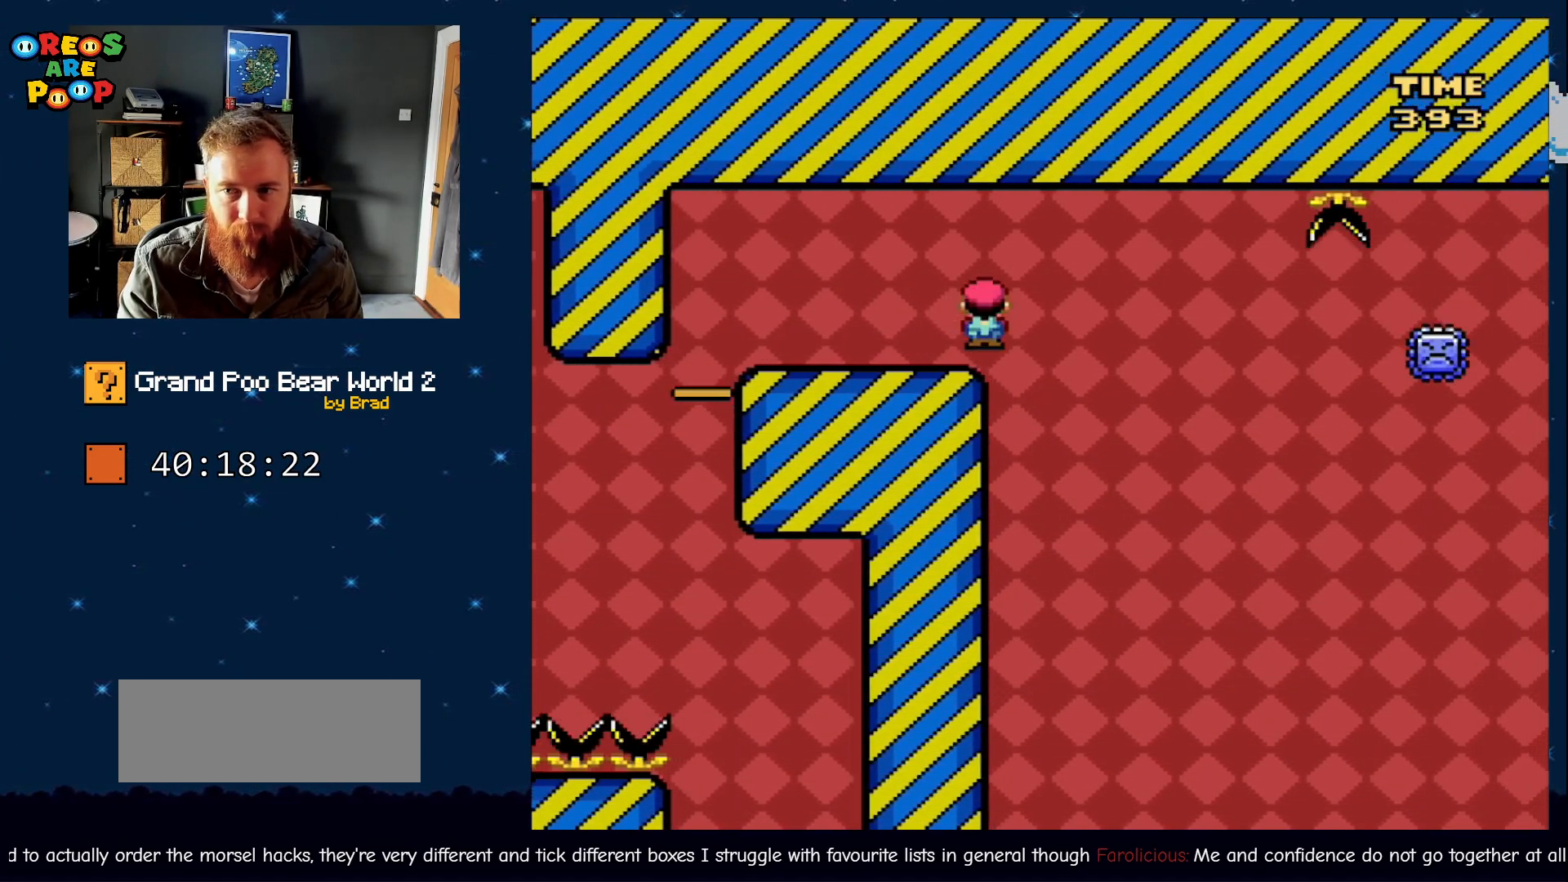
{"dt_ms": 500, "buttons": ["A", "X", "DPAD_RIGHT"], "events": [[233, "A", "up"], [300, "DPAD_RIGHT", "up"], [433, "A", "down"], [433, "DPAD_RIGHT", "down"]]}
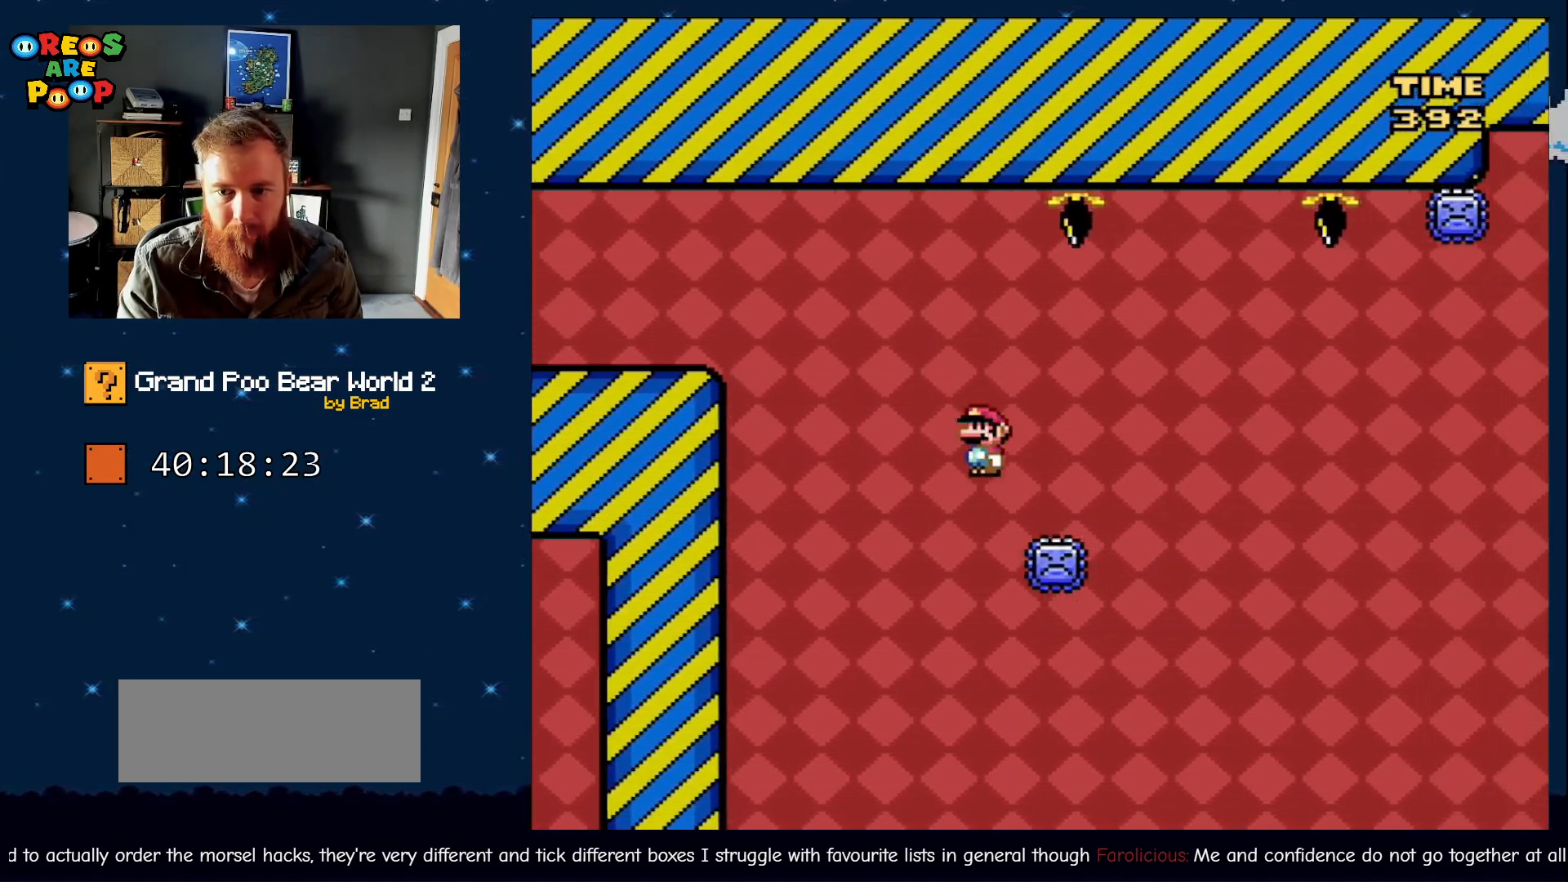
{"dt_ms": 500, "buttons": ["A", "X", "DPAD_LEFT"], "events": [[317, "DPAD_RIGHT", "up"], [400, "DPAD_LEFT", "down"]]}
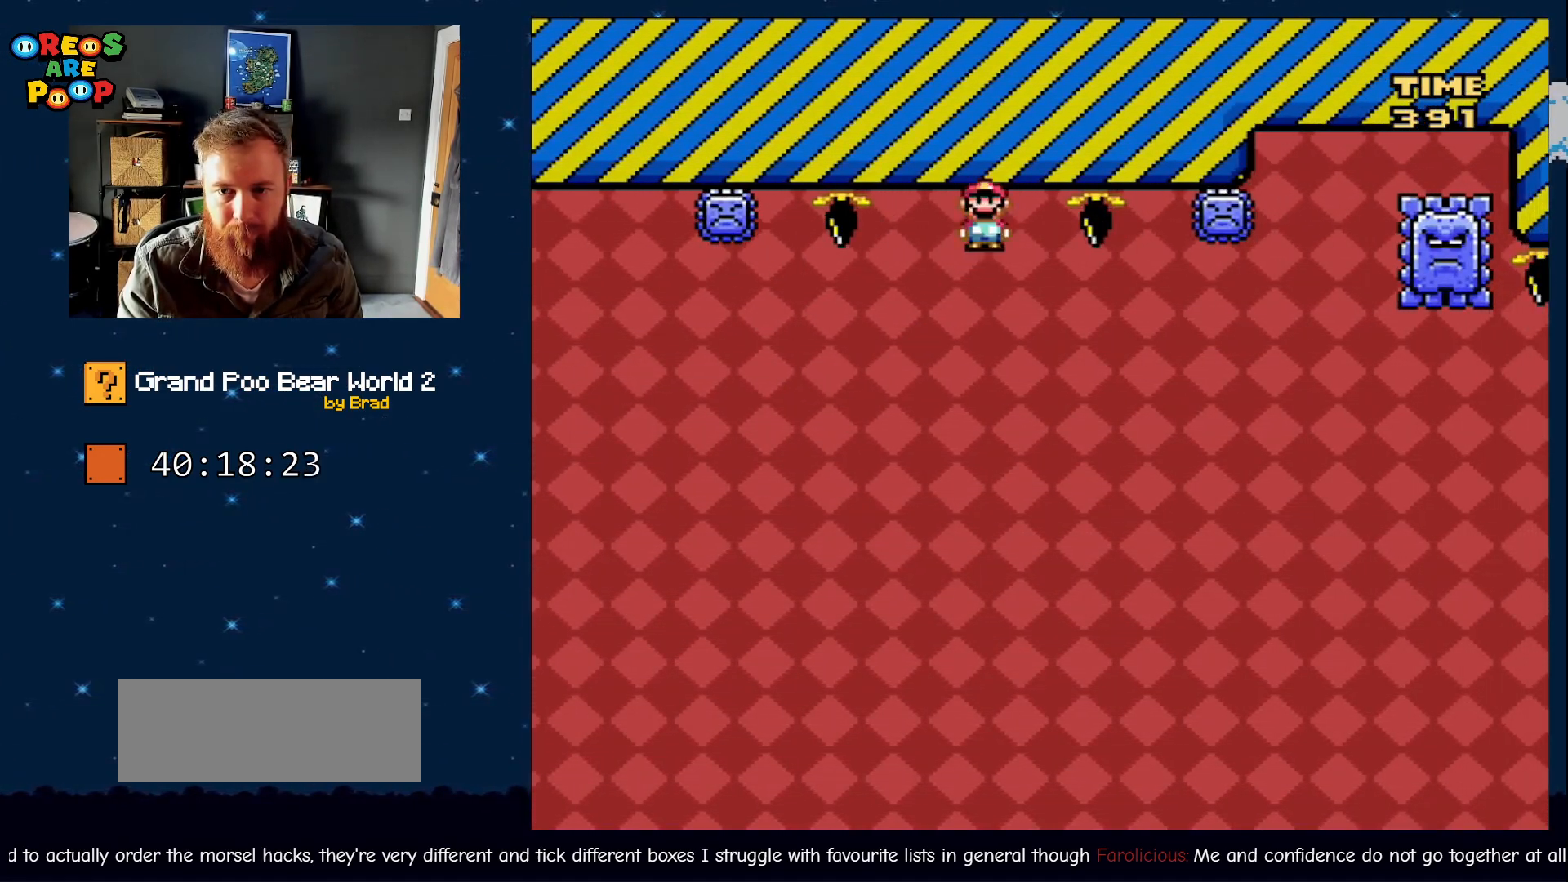
{"dt_ms": 500, "buttons": ["A", "X", "DPAD_RIGHT"], "events": [[67, "A", "up"], [67, "DPAD_LEFT", "up"], [117, "DPAD_RIGHT", "down"], [183, "A", "down"]]}
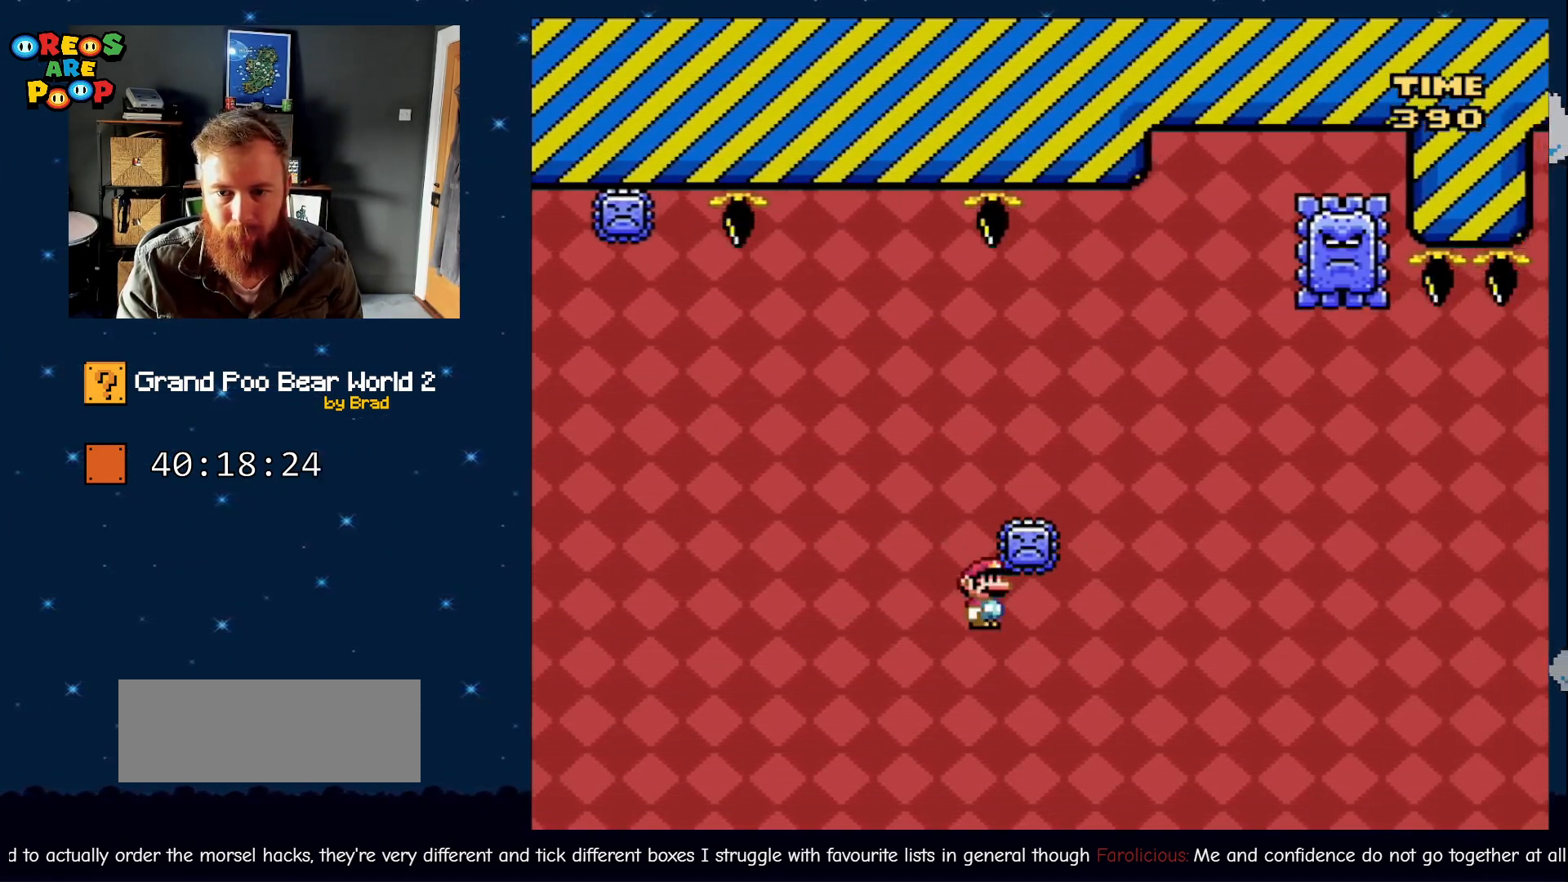
{"dt_ms": 500, "buttons": [], "events": [[250, "DPAD_RIGHT", "up"], [300, "A", "up"], [400, "X", "up"]]}
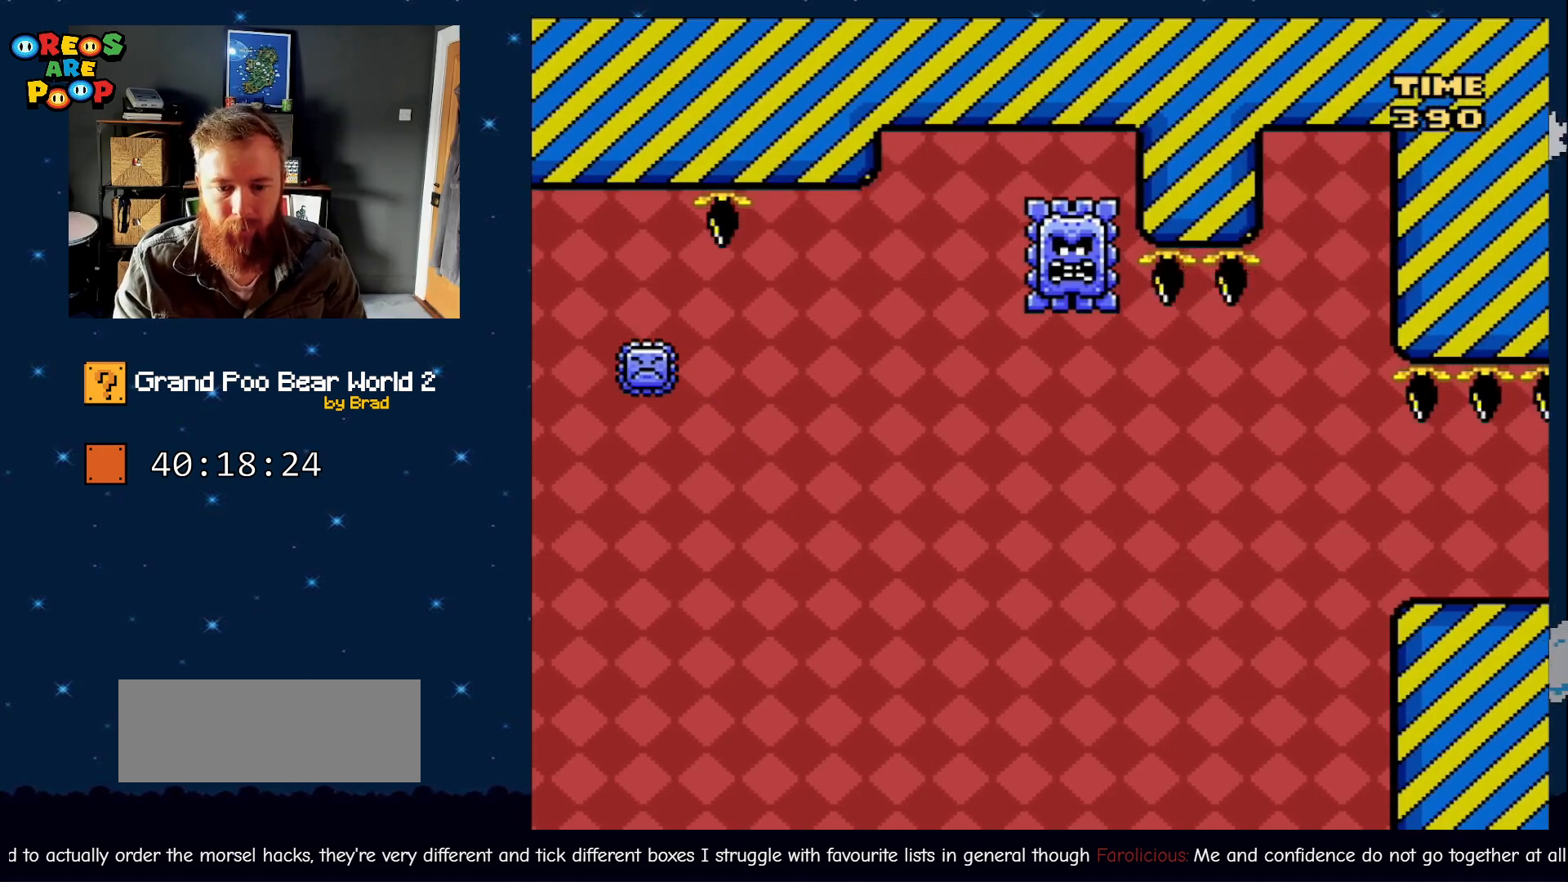
{"dt_ms": 500, "buttons": [], "events": []}
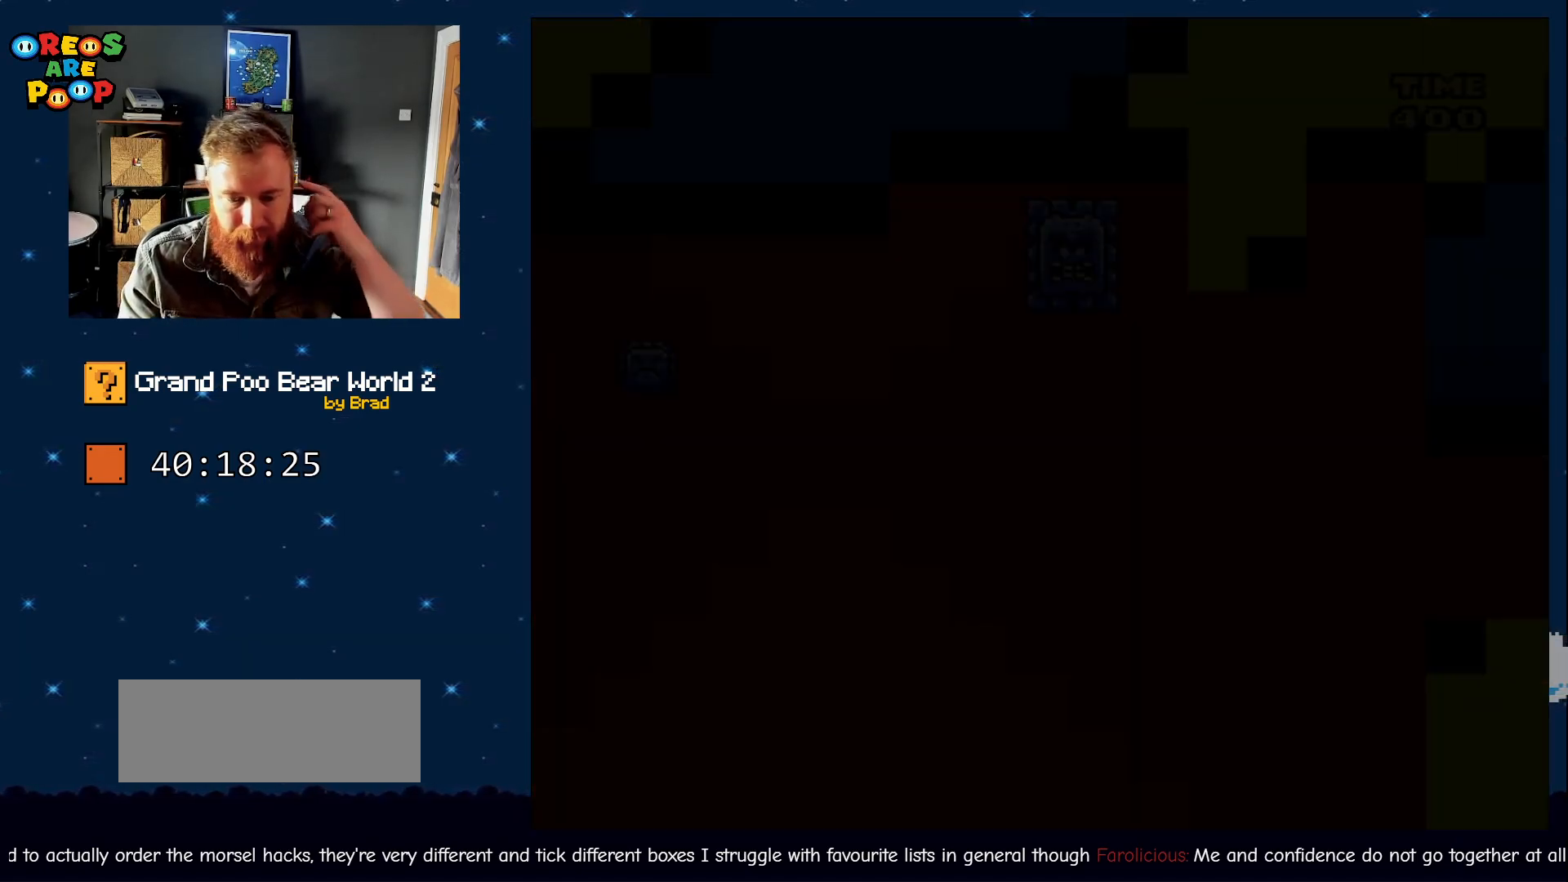
{"dt_ms": 500, "buttons": [], "events": []}
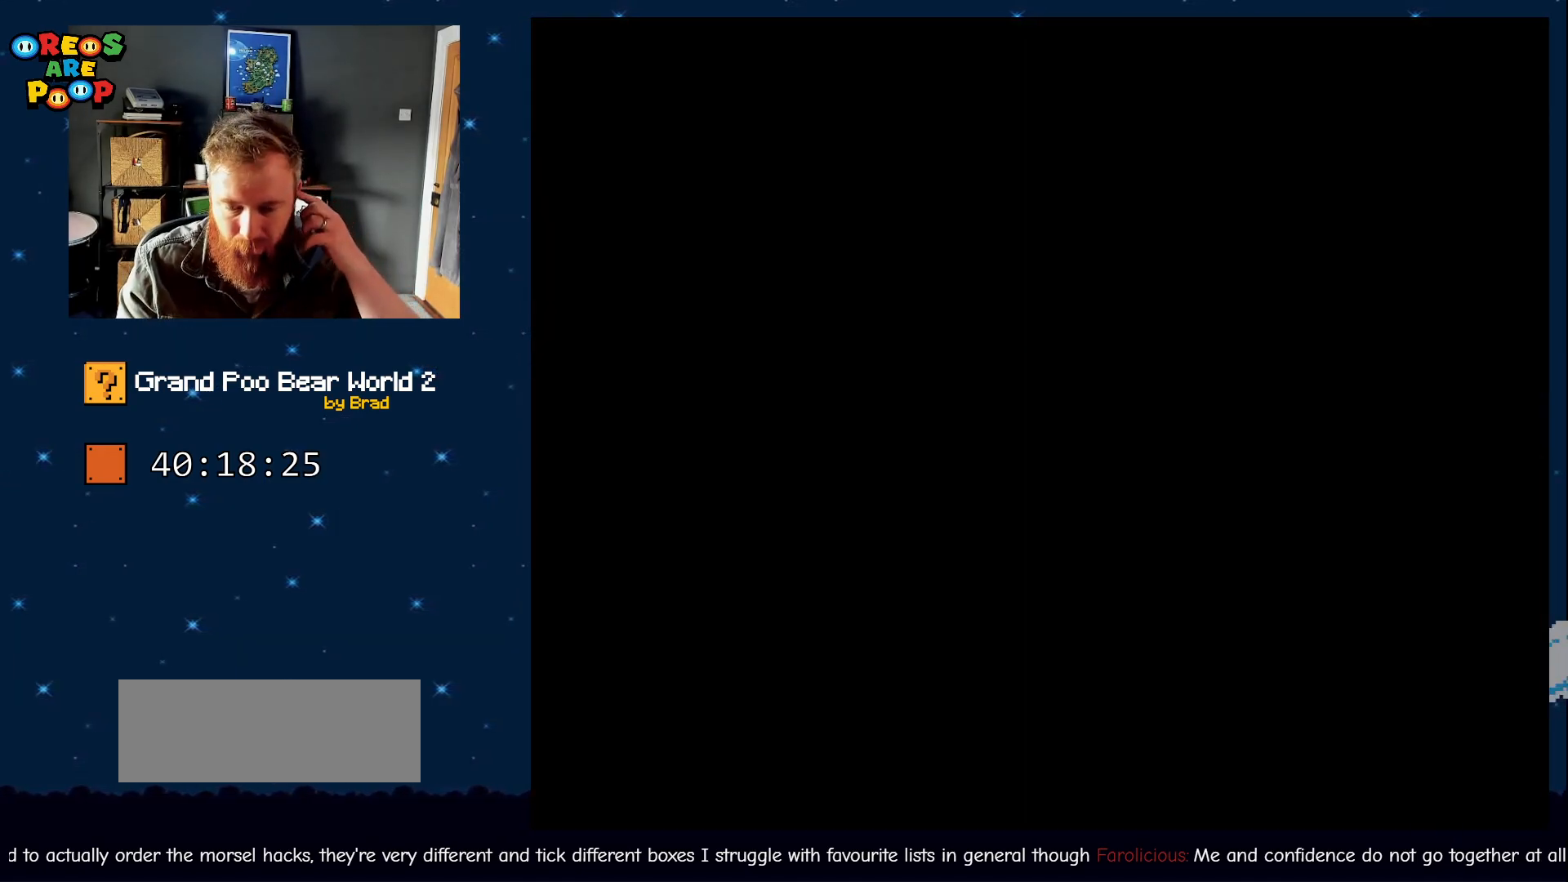
{"dt_ms": 1000, "buttons": ["Y", "START"], "events": [[467, "START", "down"], [583, "START", "up"], [583, "Y", "down"], [717, "B", "down"], [850, "START", "down"], [933, "B", "up"]]}
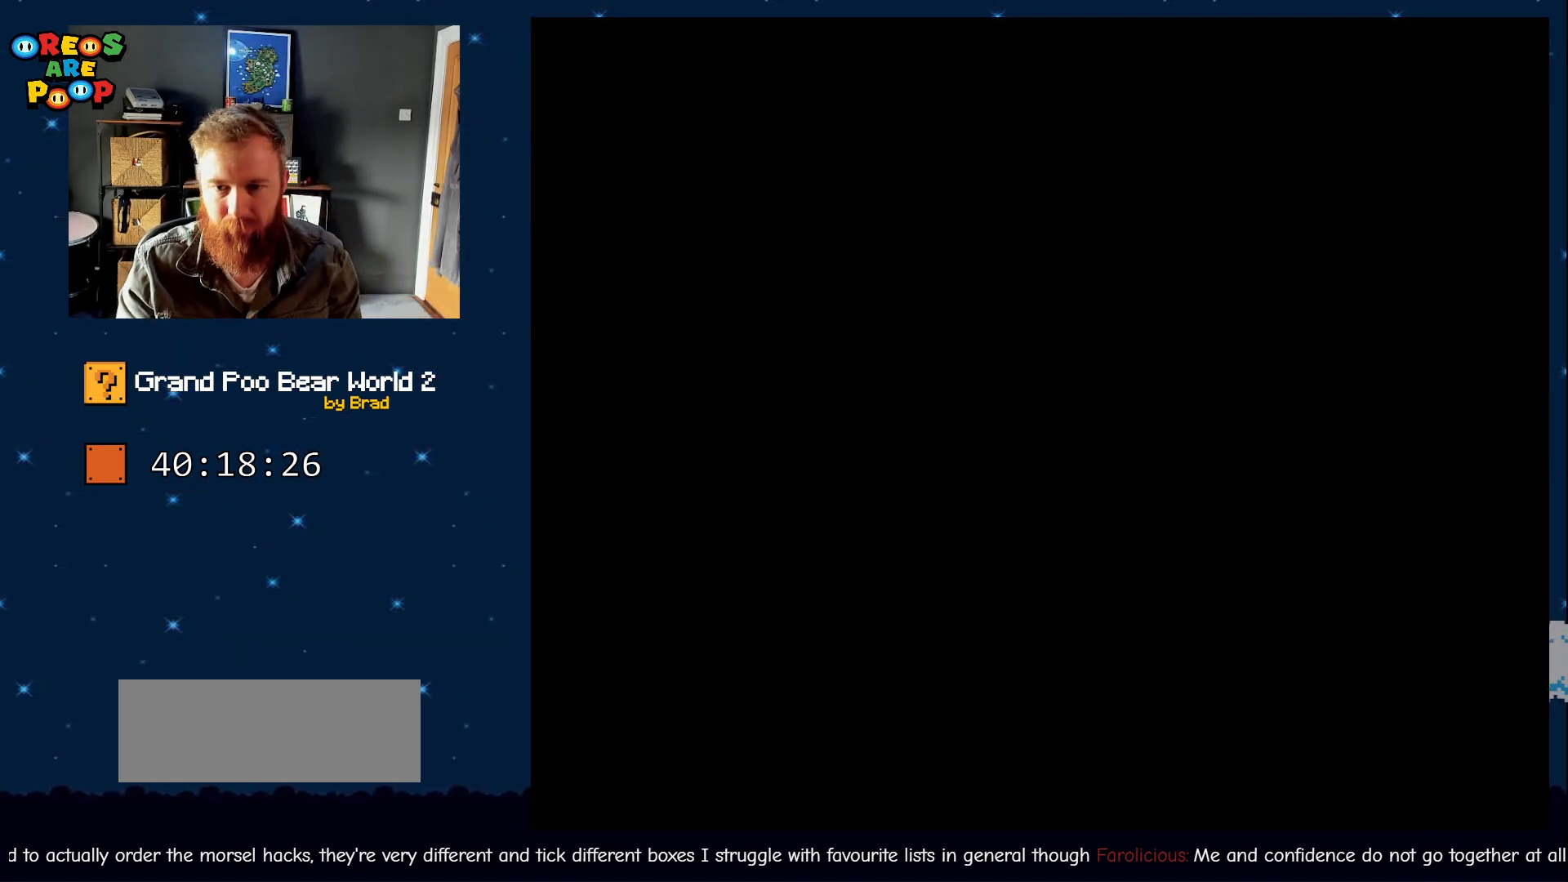
{"dt_ms": 500, "buttons": ["B", "Y"], "events": [[83, "B", "down"], [200, "B", "up"], [317, "START", "up"], [333, "B", "down"]]}
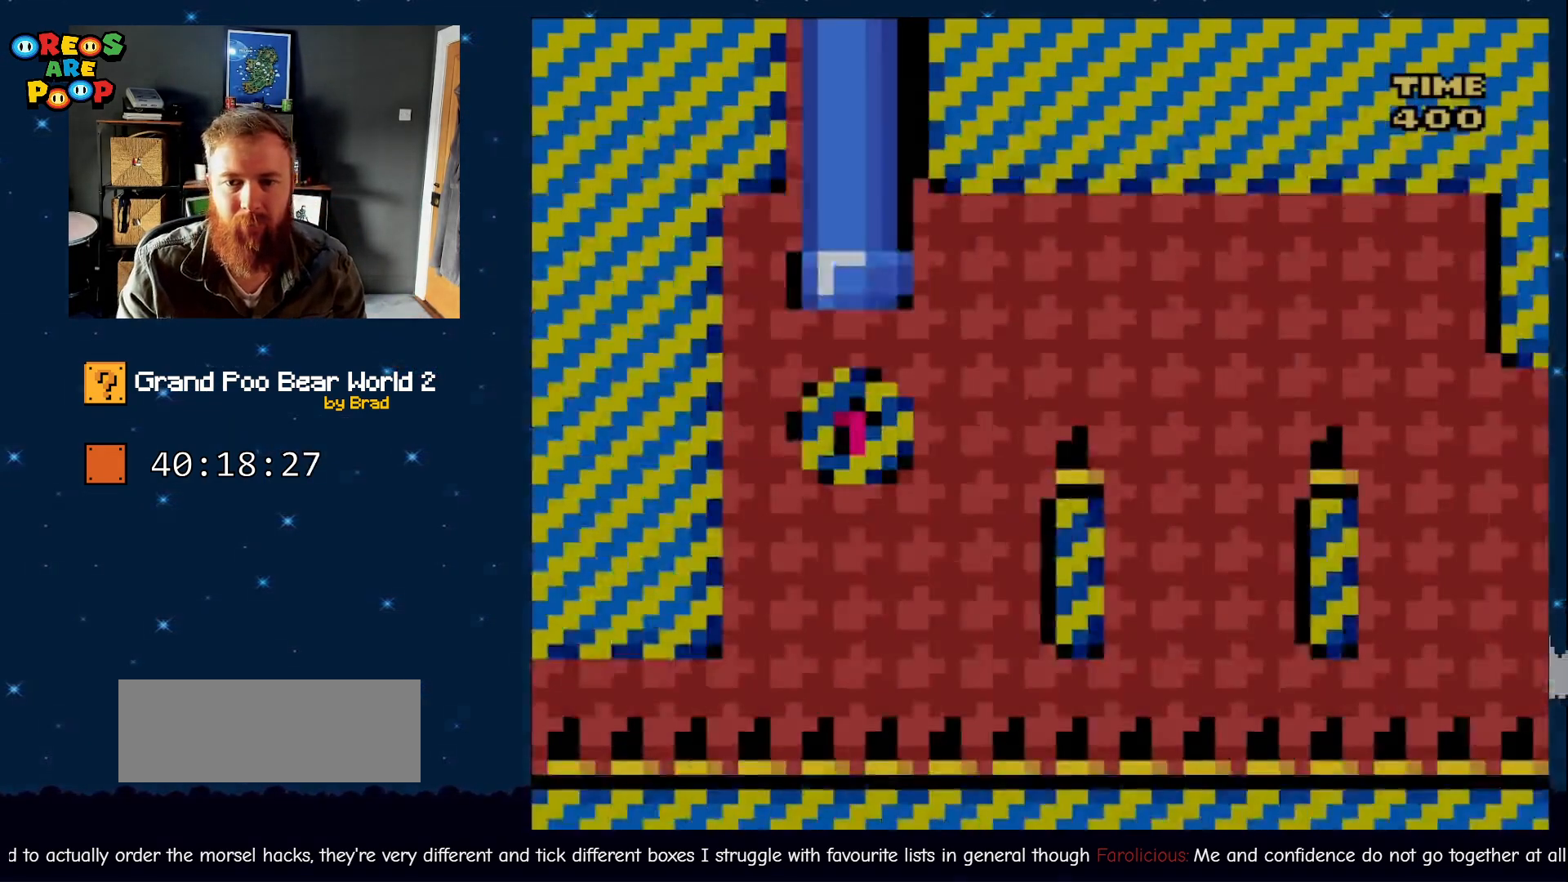
{"dt_ms": 500, "buttons": ["B", "Y"], "events": [[250, "B", "up"], [300, "B", "down"]]}
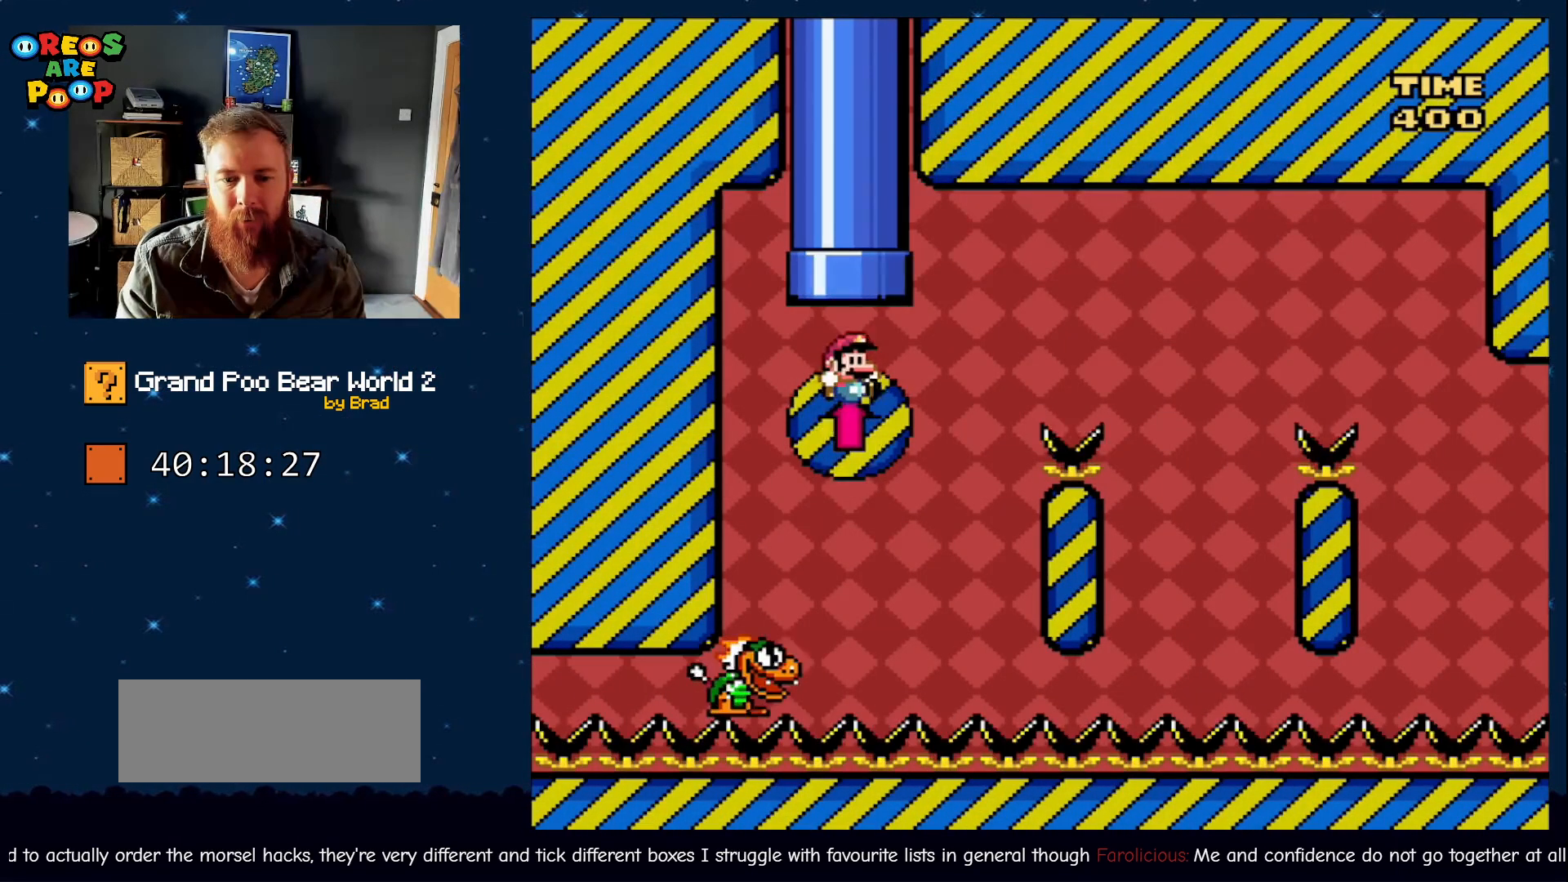
{"dt_ms": 500, "buttons": ["B", "Y", "DPAD_RIGHT"], "events": [[83, "DPAD_RIGHT", "down"]]}
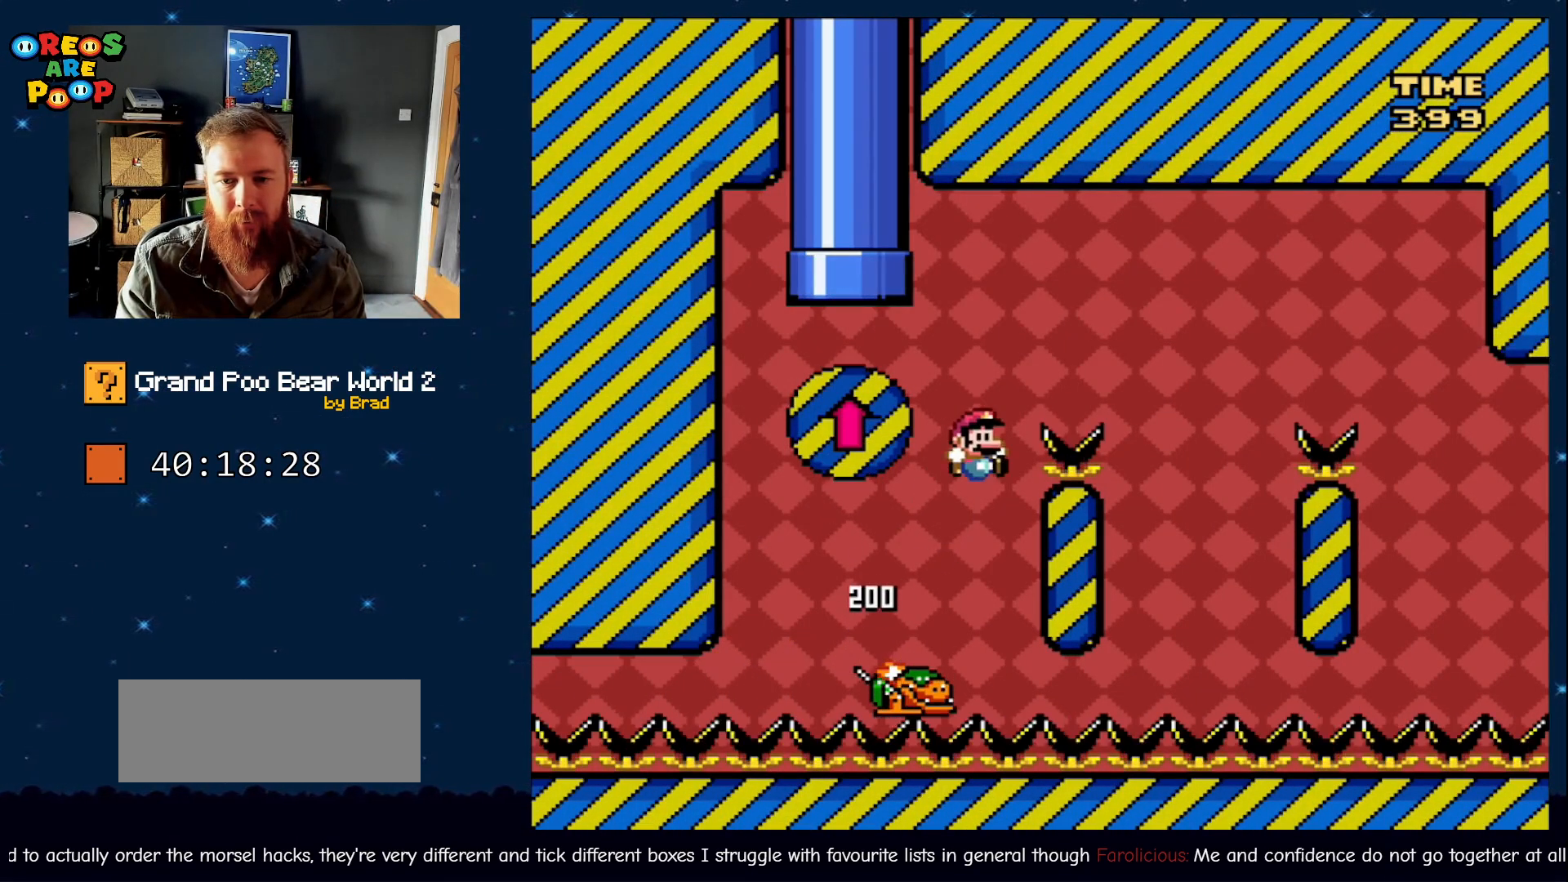
{"dt_ms": 500, "buttons": ["B", "Y"], "events": [[250, "B", "up"], [250, "DPAD_RIGHT", "up"], [333, "DPAD_LEFT", "down"], [383, "B", "down"], [483, "DPAD_LEFT", "up"]]}